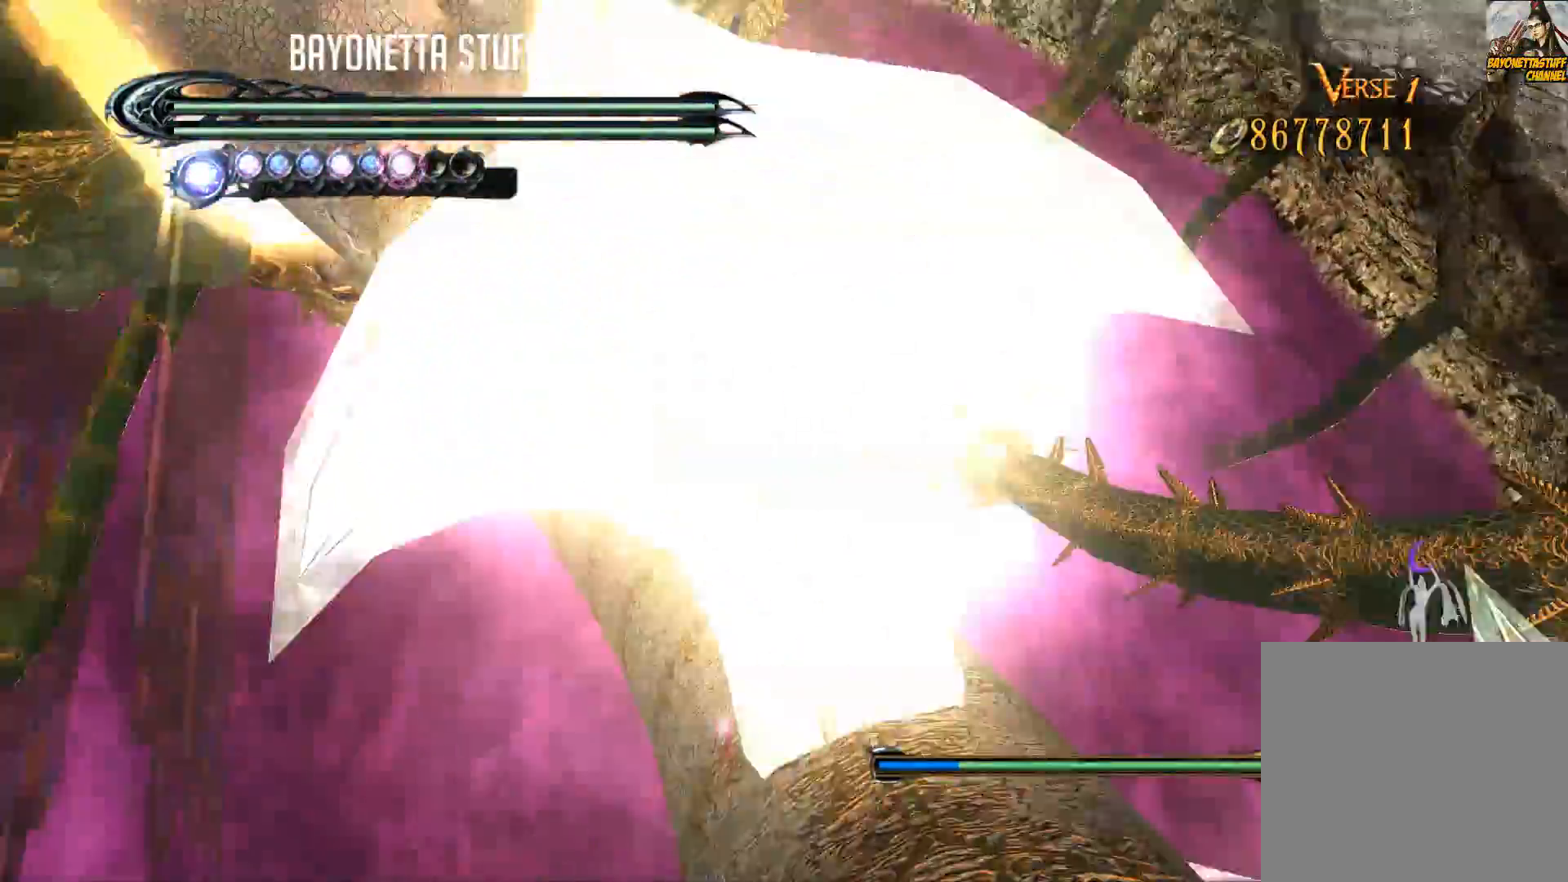
Gameplay with a controller (Xbox layout); each line is a JSON object with the inputs held at the frame after it. "events" lists button and stick changes between this image and that frame as [ms after this image, input, new state], when the widget could be followed in between.
{"buttons": ["R2"], "left_stick": "up", "right_stick": "center", "events": [[100, "R2", "up"], [183, "R2", "down"], [283, "R2", "up"], [317, "R2", "down"]]}
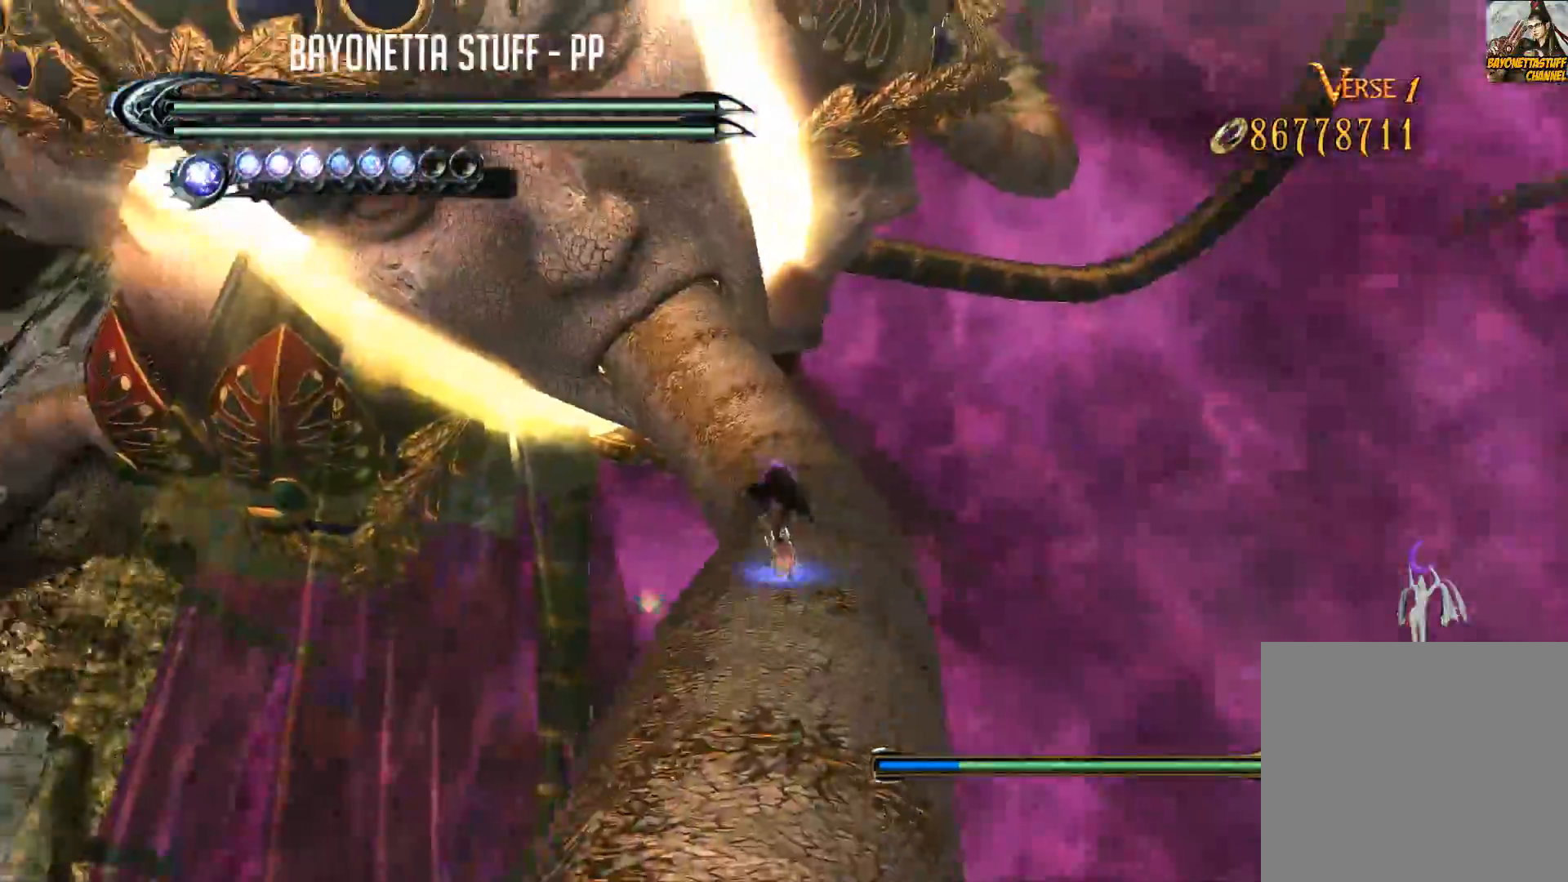
{"buttons": ["R2"], "left_stick": "up", "right_stick": "center", "events": []}
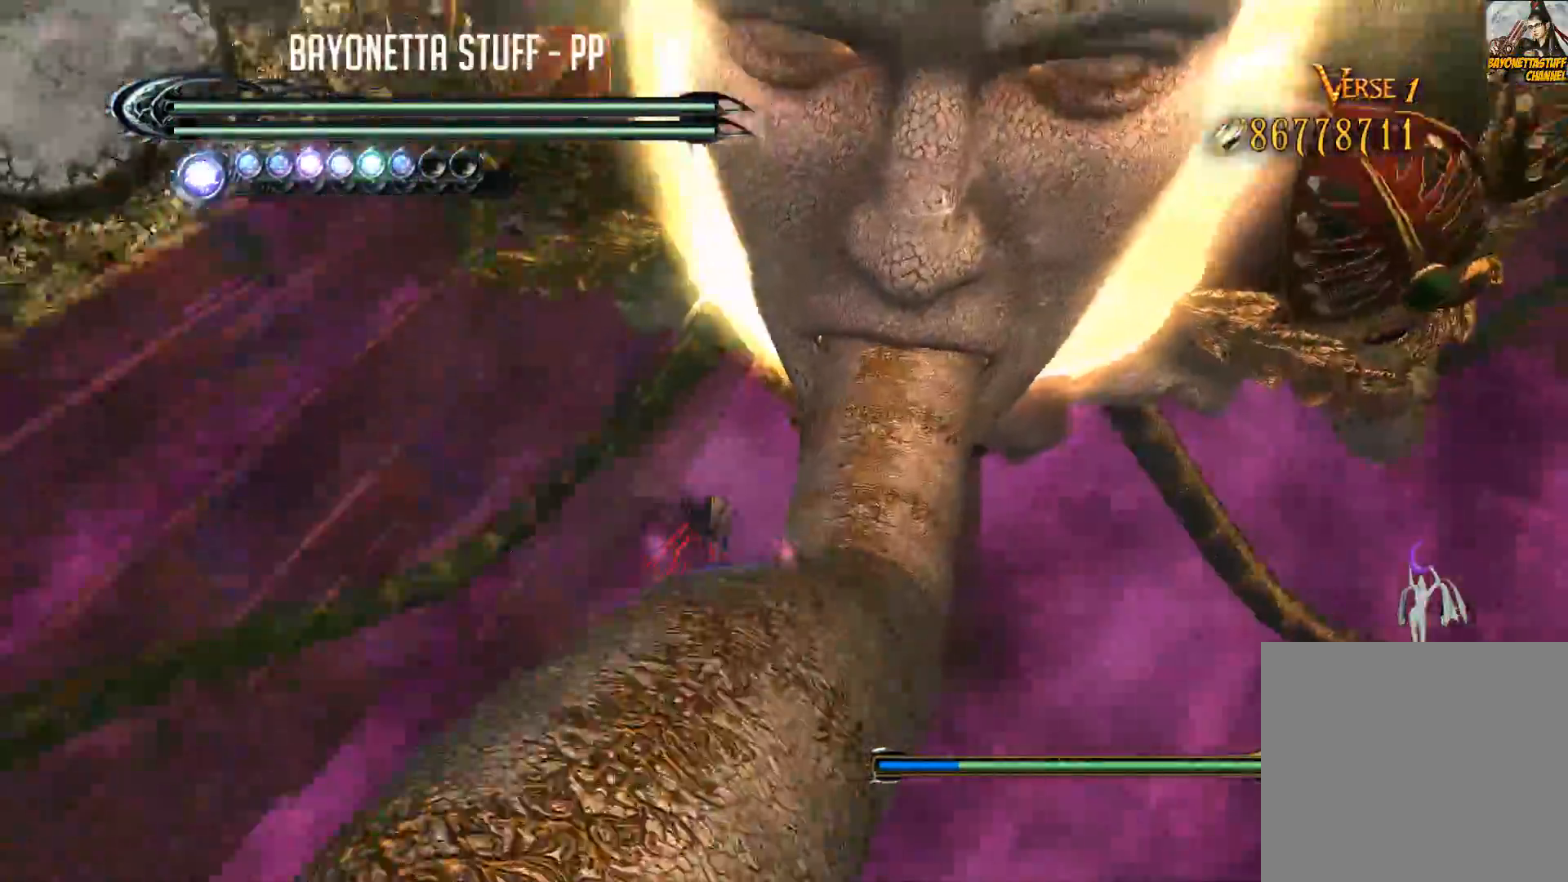
{"buttons": ["Y"], "left_stick": "up-right", "right_stick": "center", "events": [[67, "R2", "up"], [100, "Y", "down"], [183, "Y", "up"], [250, "Y", "down"], [317, "left_stick", "up-right"], [383, "Y", "up"], [450, "Y", "down"]]}
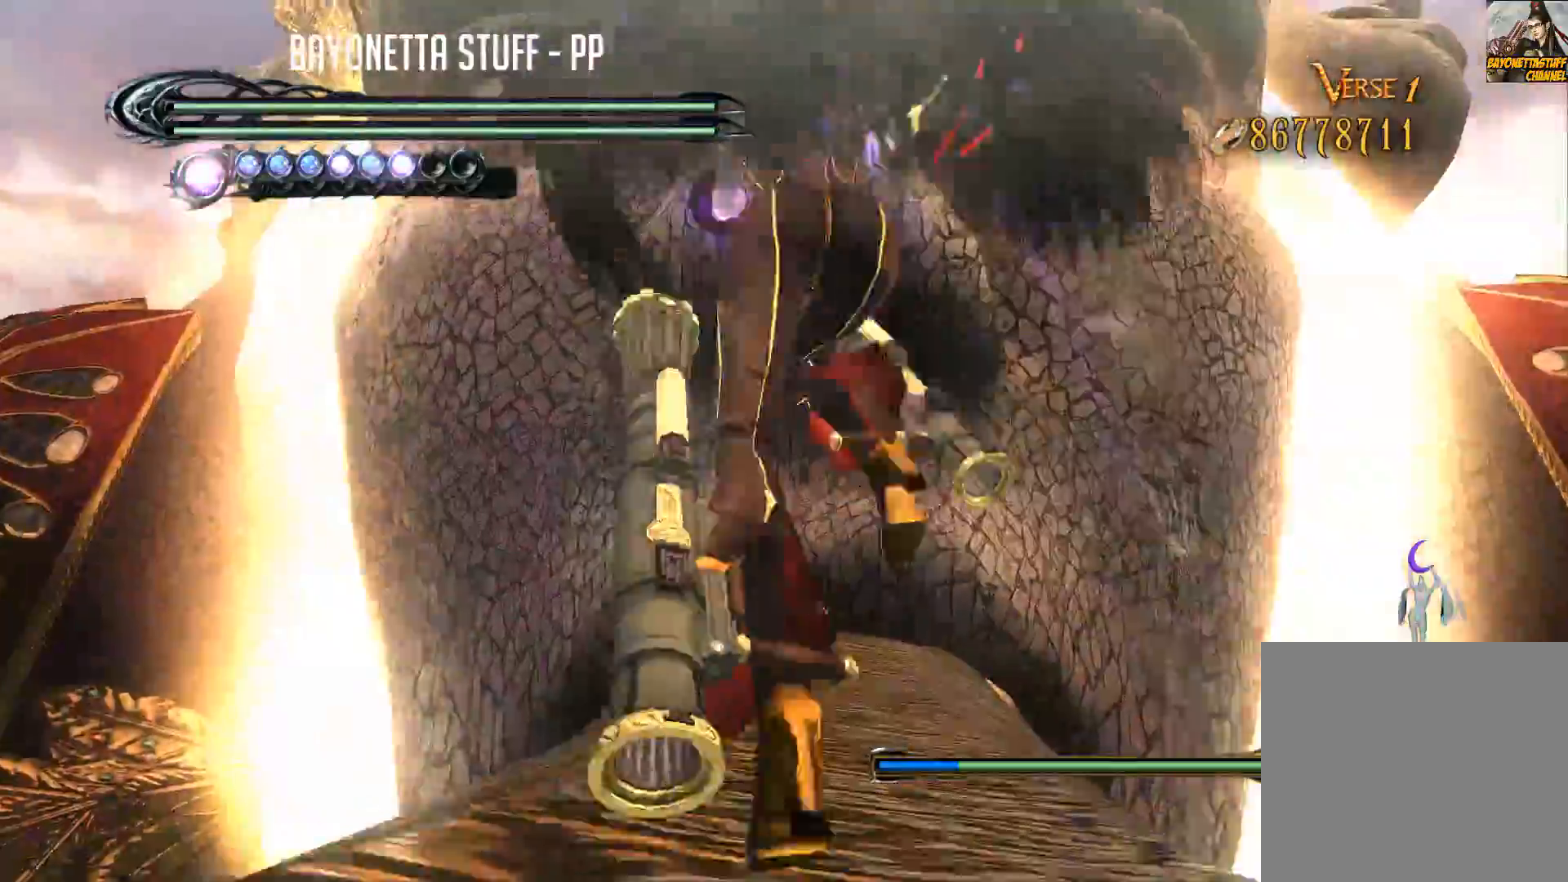
{"buttons": [], "left_stick": "up", "right_stick": "center", "events": [[50, "Y", "up"], [133, "R2", "down"], [250, "R2", "up"], [267, "left_stick", "up"], [300, "R2", "down"], [433, "R2", "up"]]}
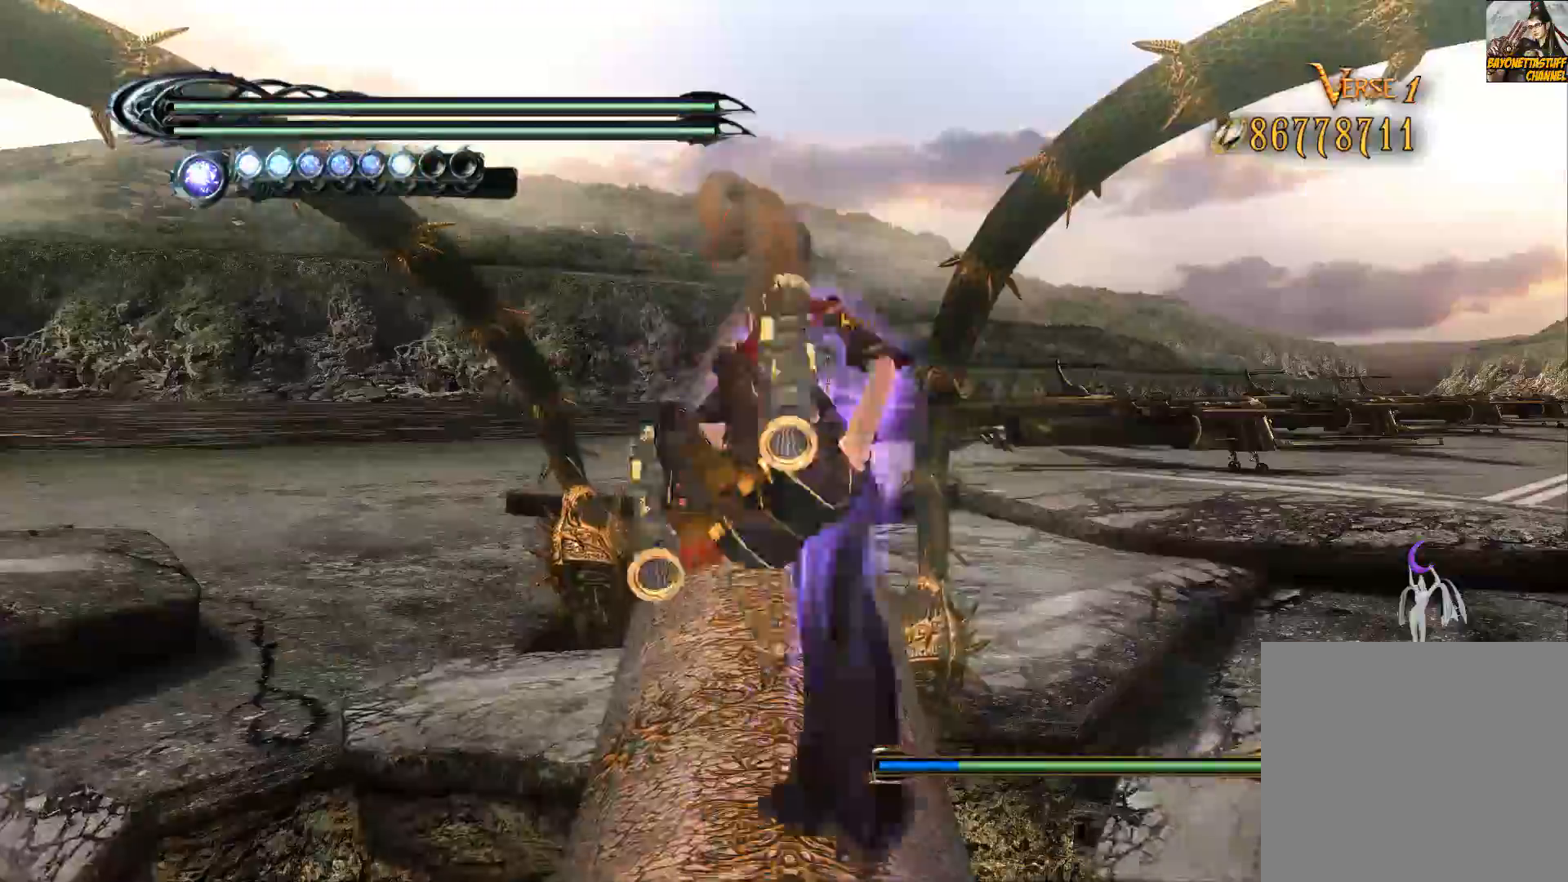
{"buttons": [], "left_stick": "center", "right_stick": "center", "events": [[67, "left_stick", "center"]]}
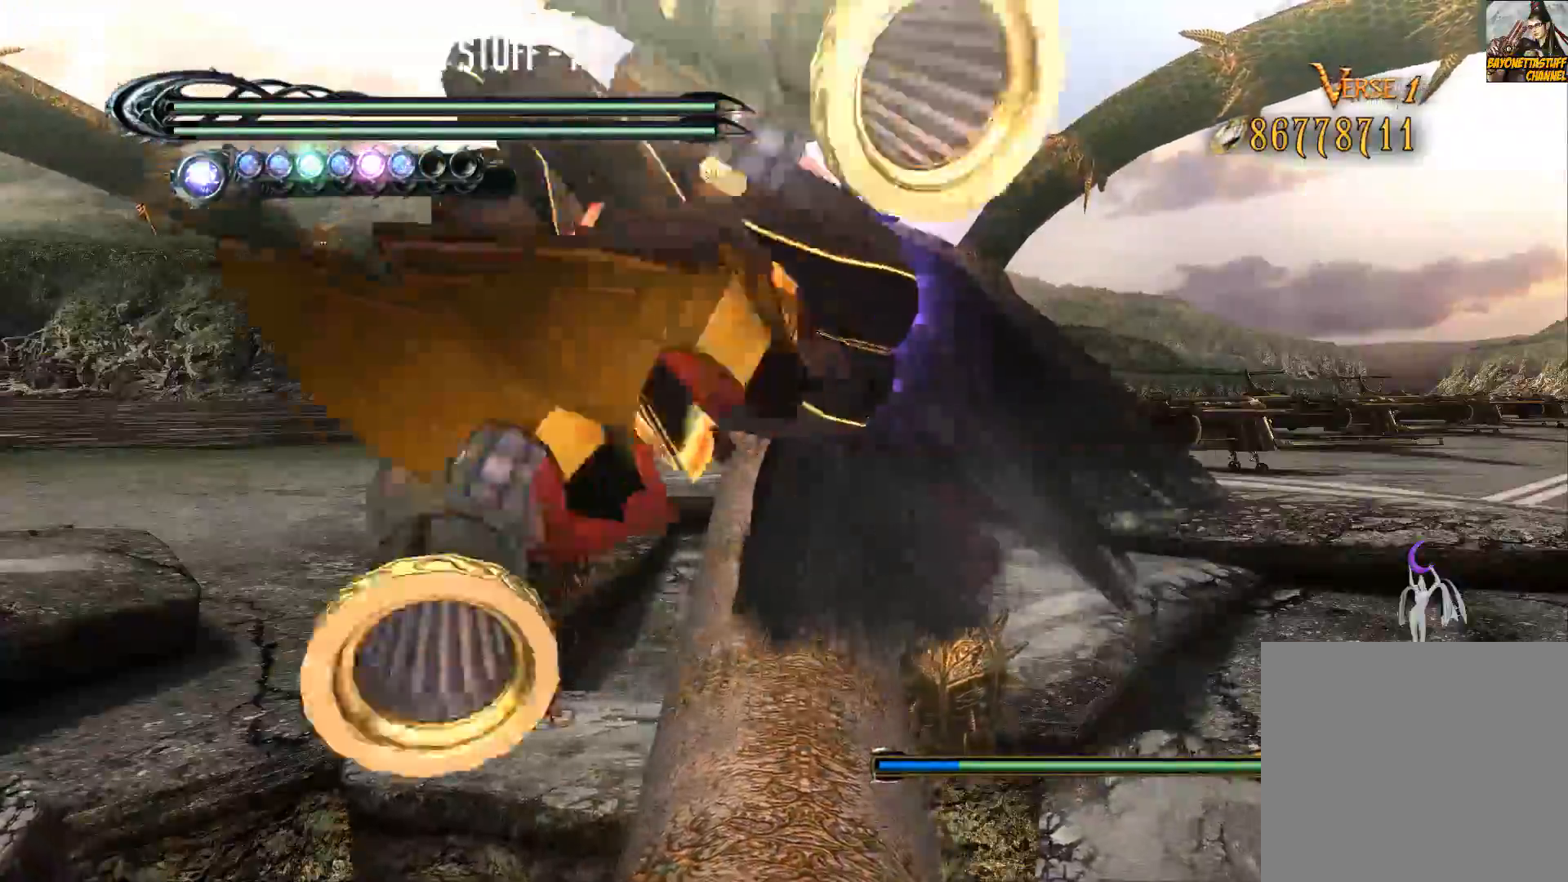
{"buttons": [], "left_stick": "up", "right_stick": "center", "events": [[450, "left_stick", "up"]]}
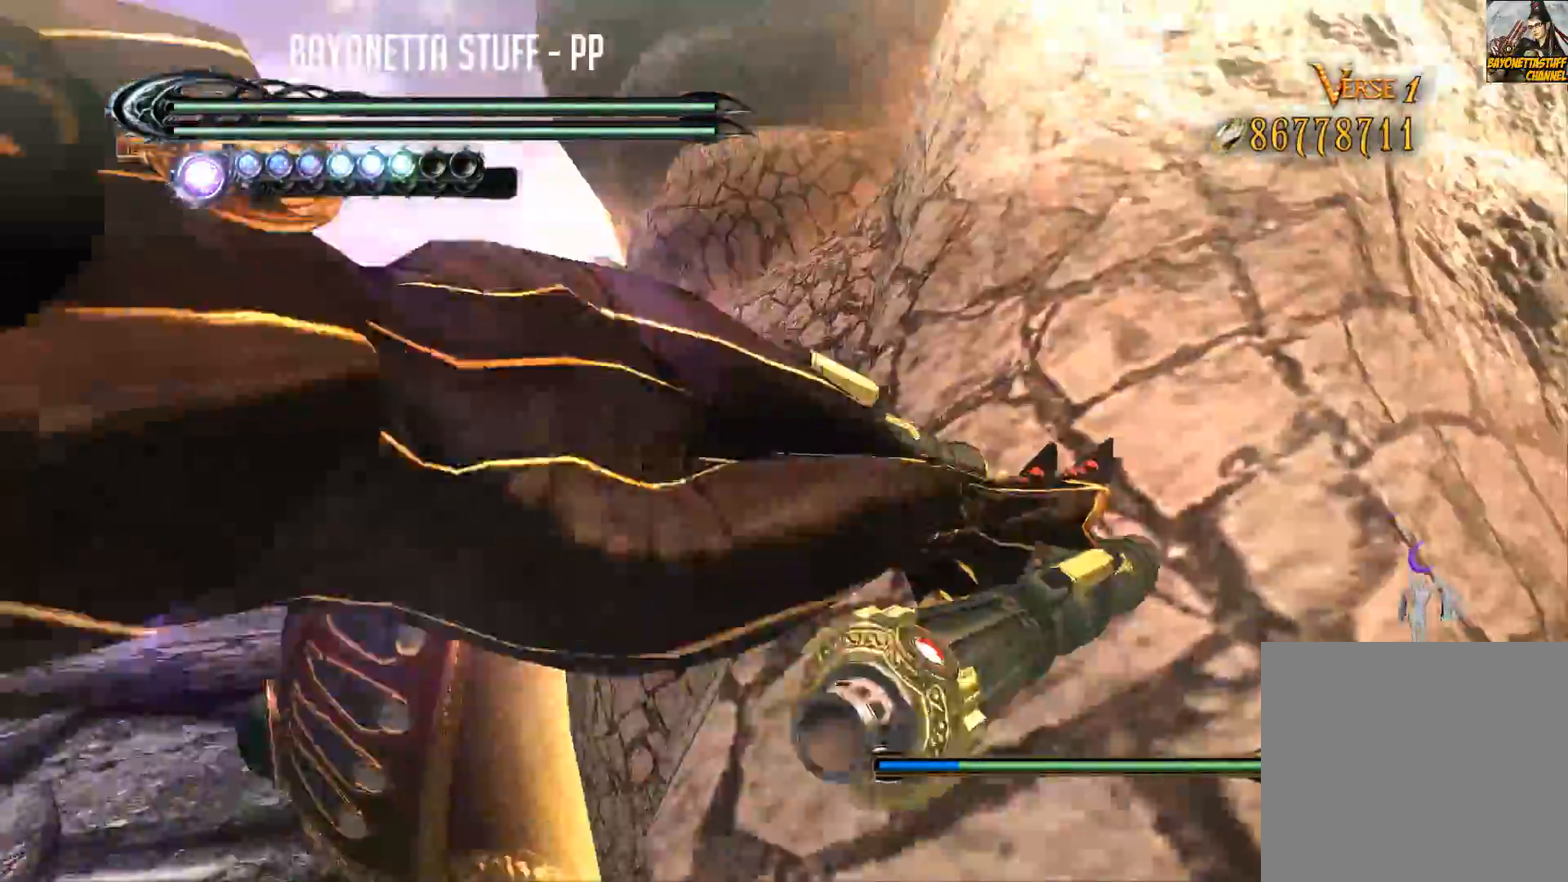
{"buttons": [], "left_stick": "up", "right_stick": "center", "events": []}
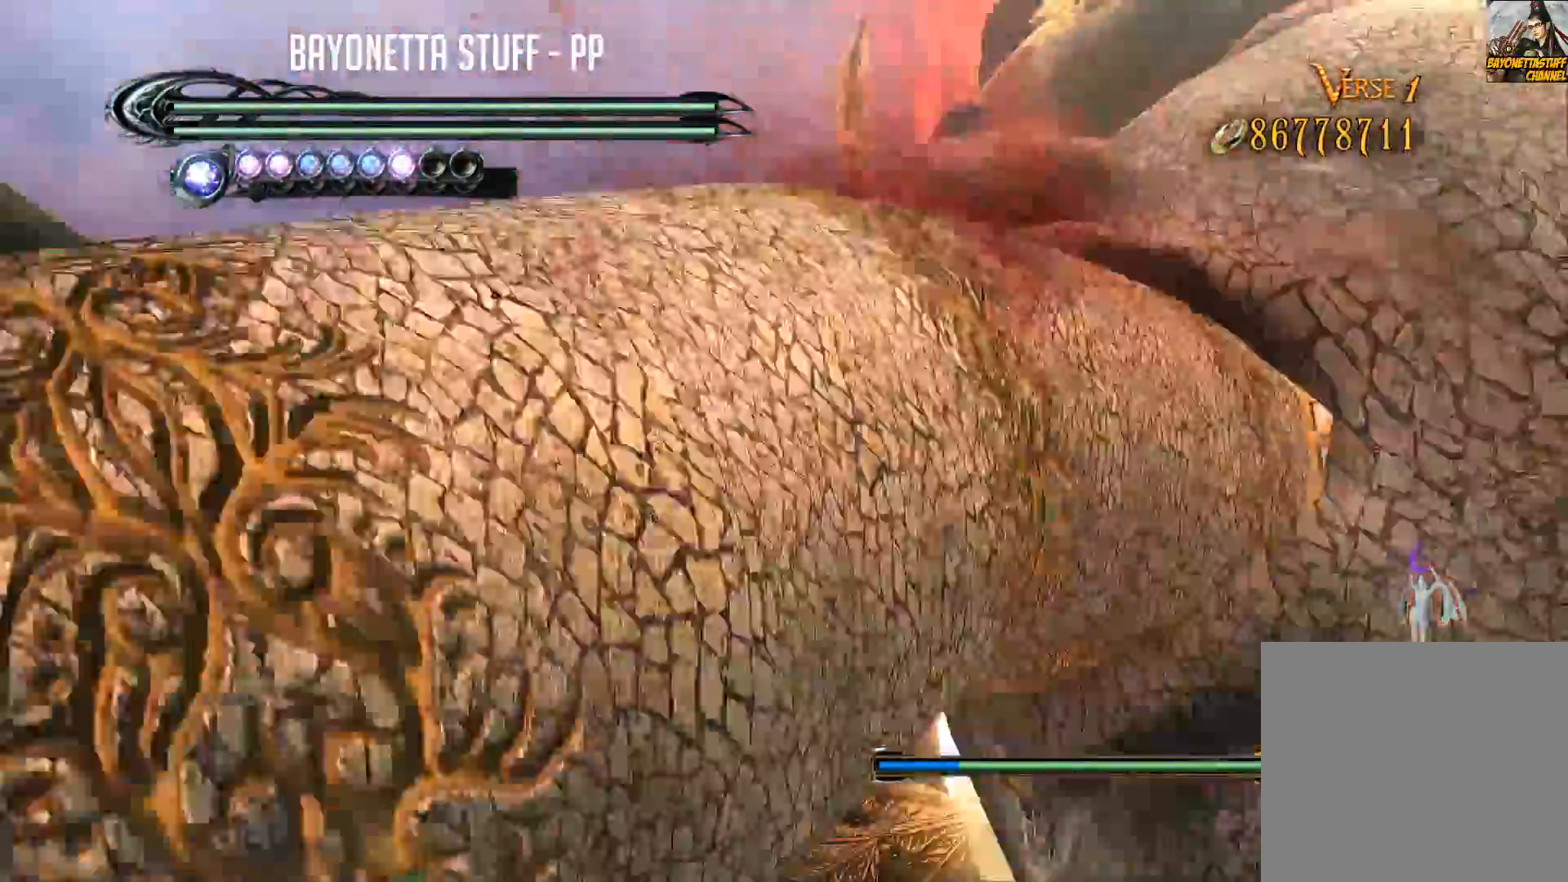
{"buttons": [], "left_stick": "up", "right_stick": "center", "events": []}
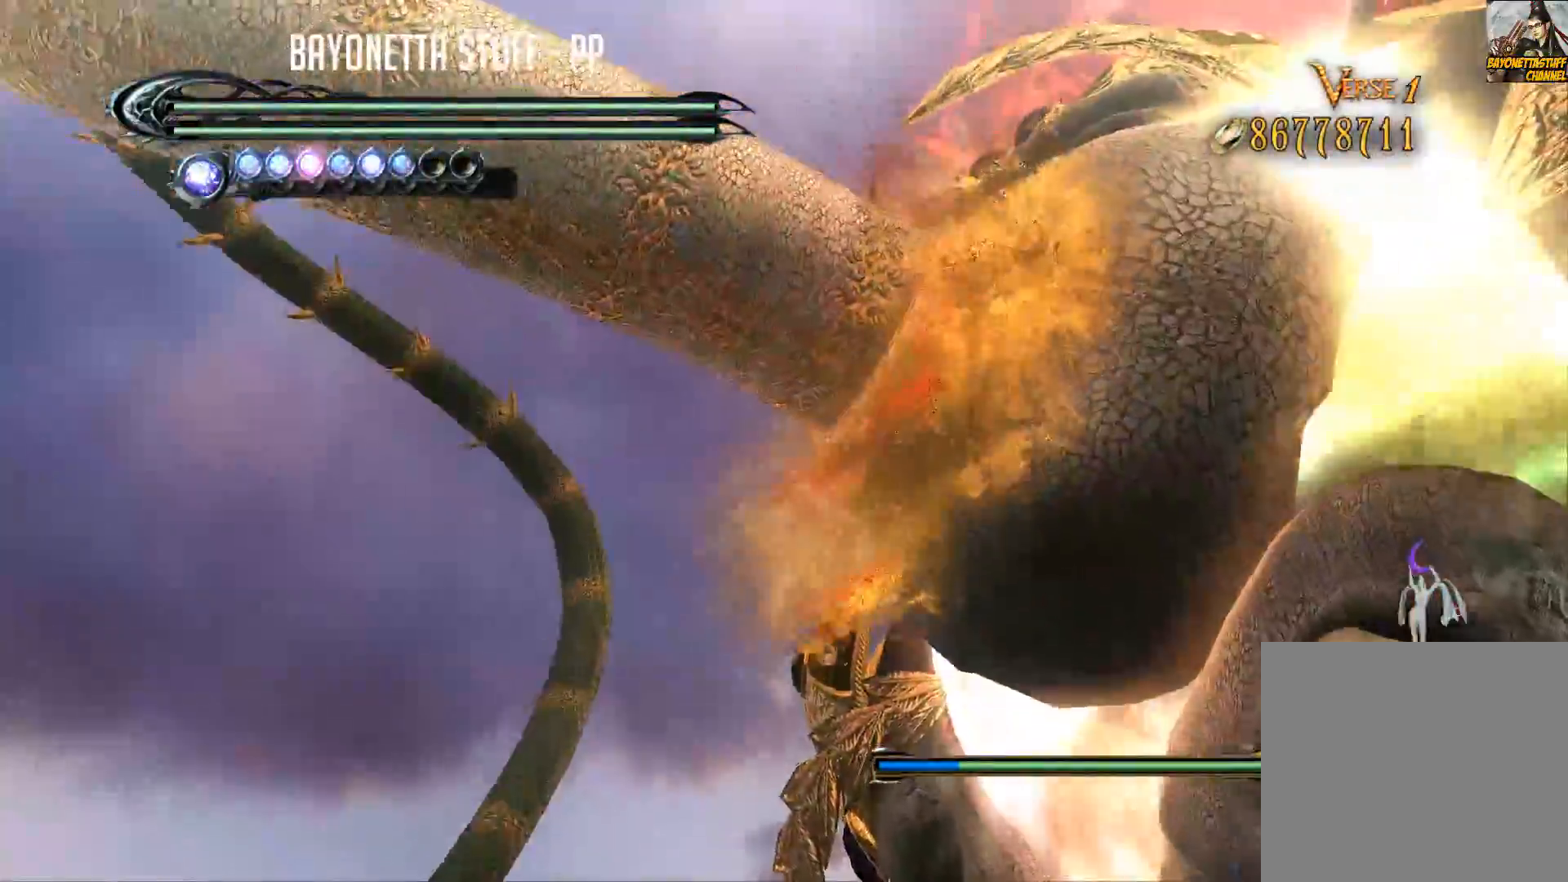
{"buttons": [], "left_stick": "up", "right_stick": "center", "events": [[133, "left_stick", "up-right"], [467, "left_stick", "up"]]}
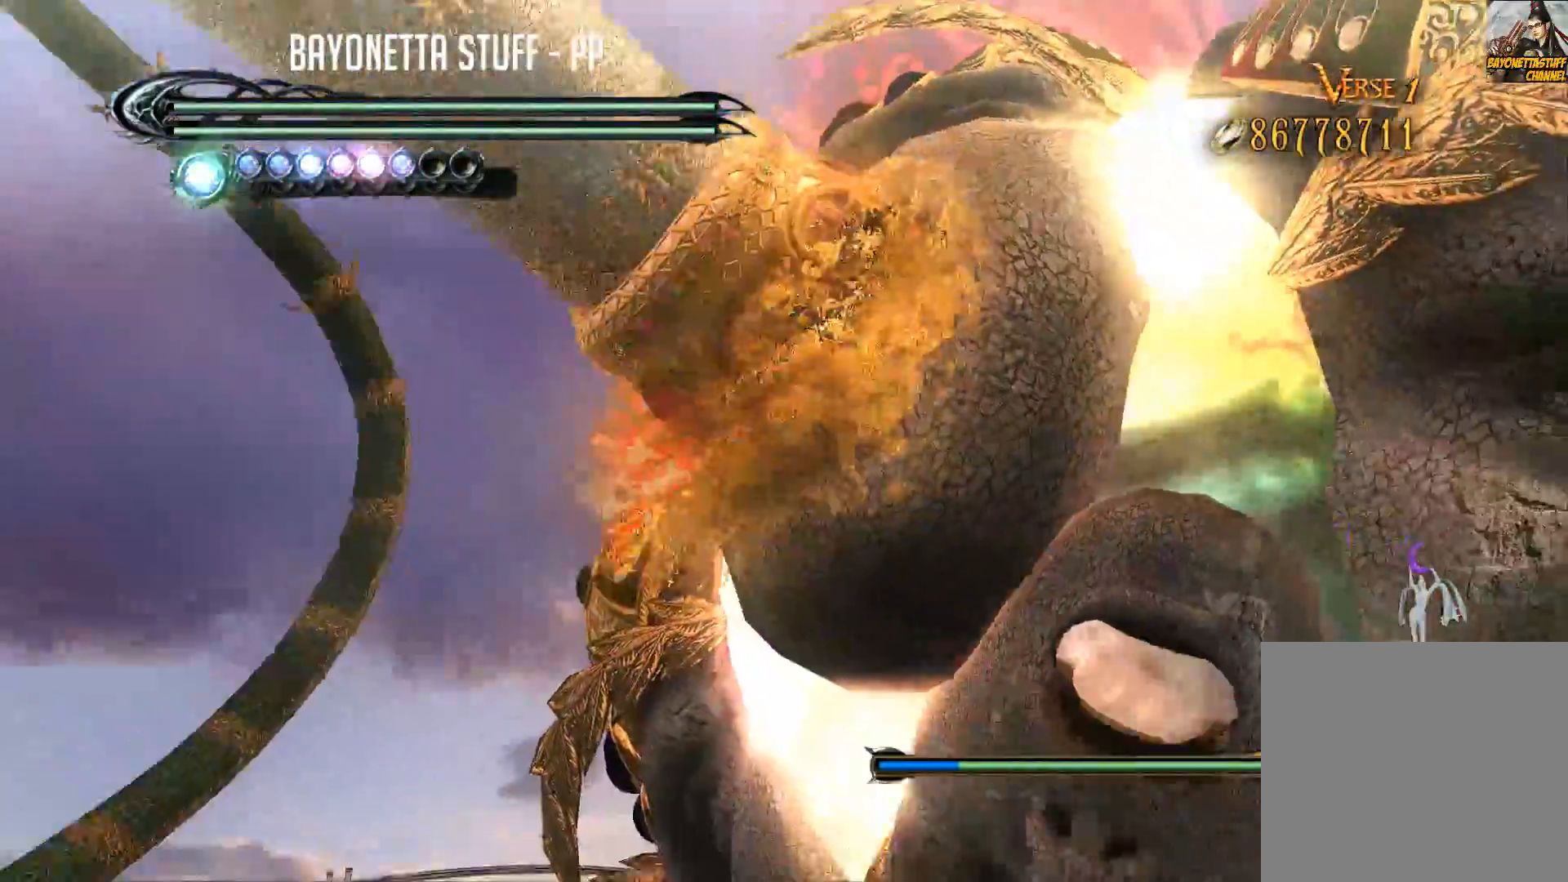
{"buttons": [], "left_stick": "up", "right_stick": "center", "events": []}
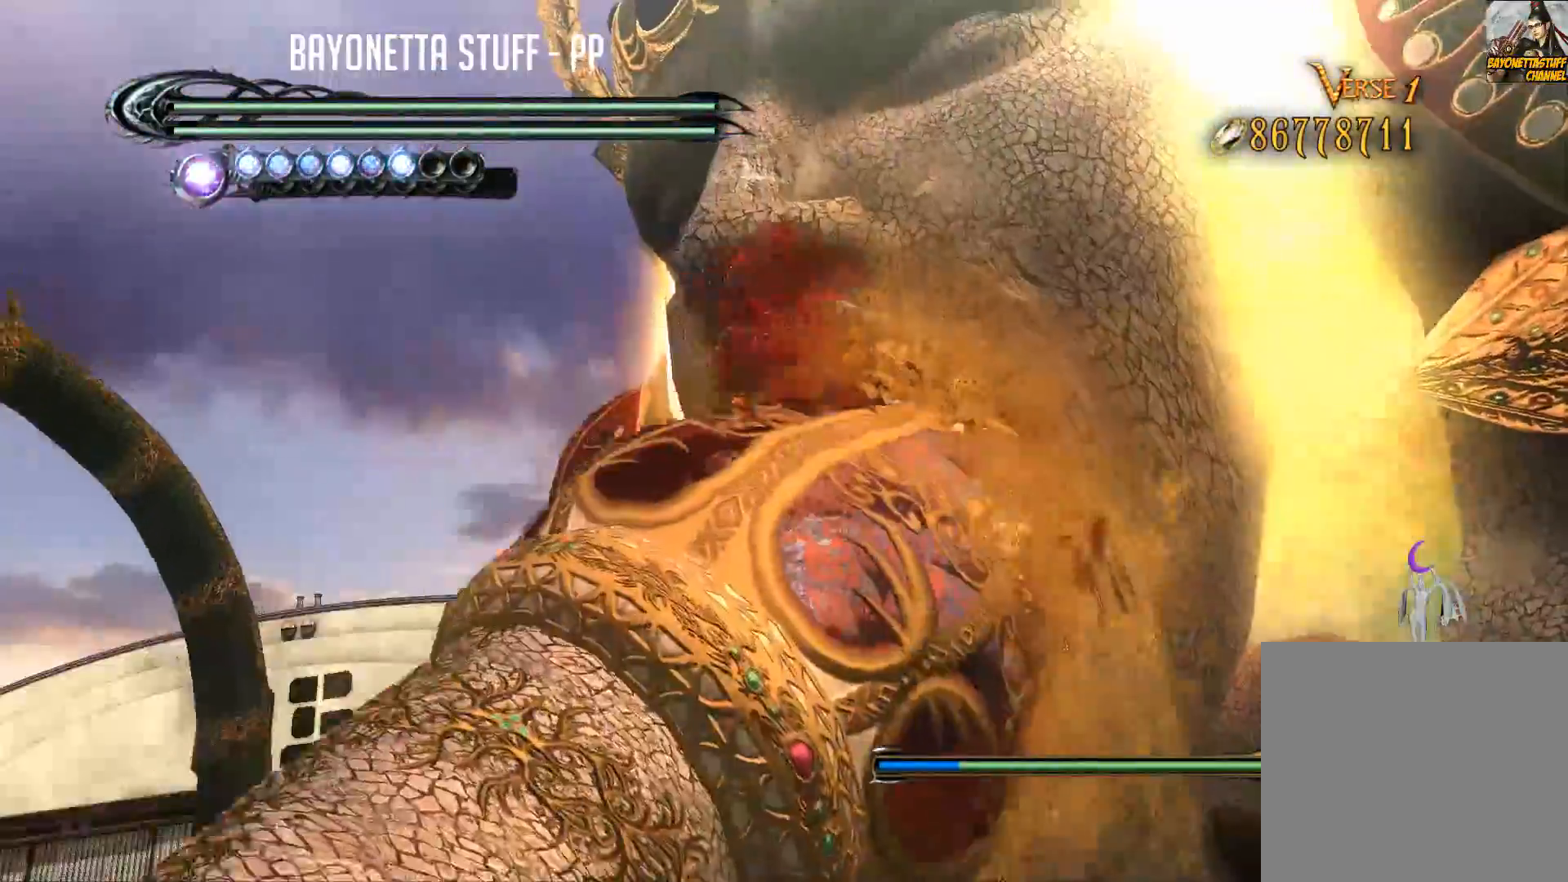
{"buttons": [], "left_stick": "up", "right_stick": "center", "events": [[450, "Y", "down"], [500, "Y", "up"]]}
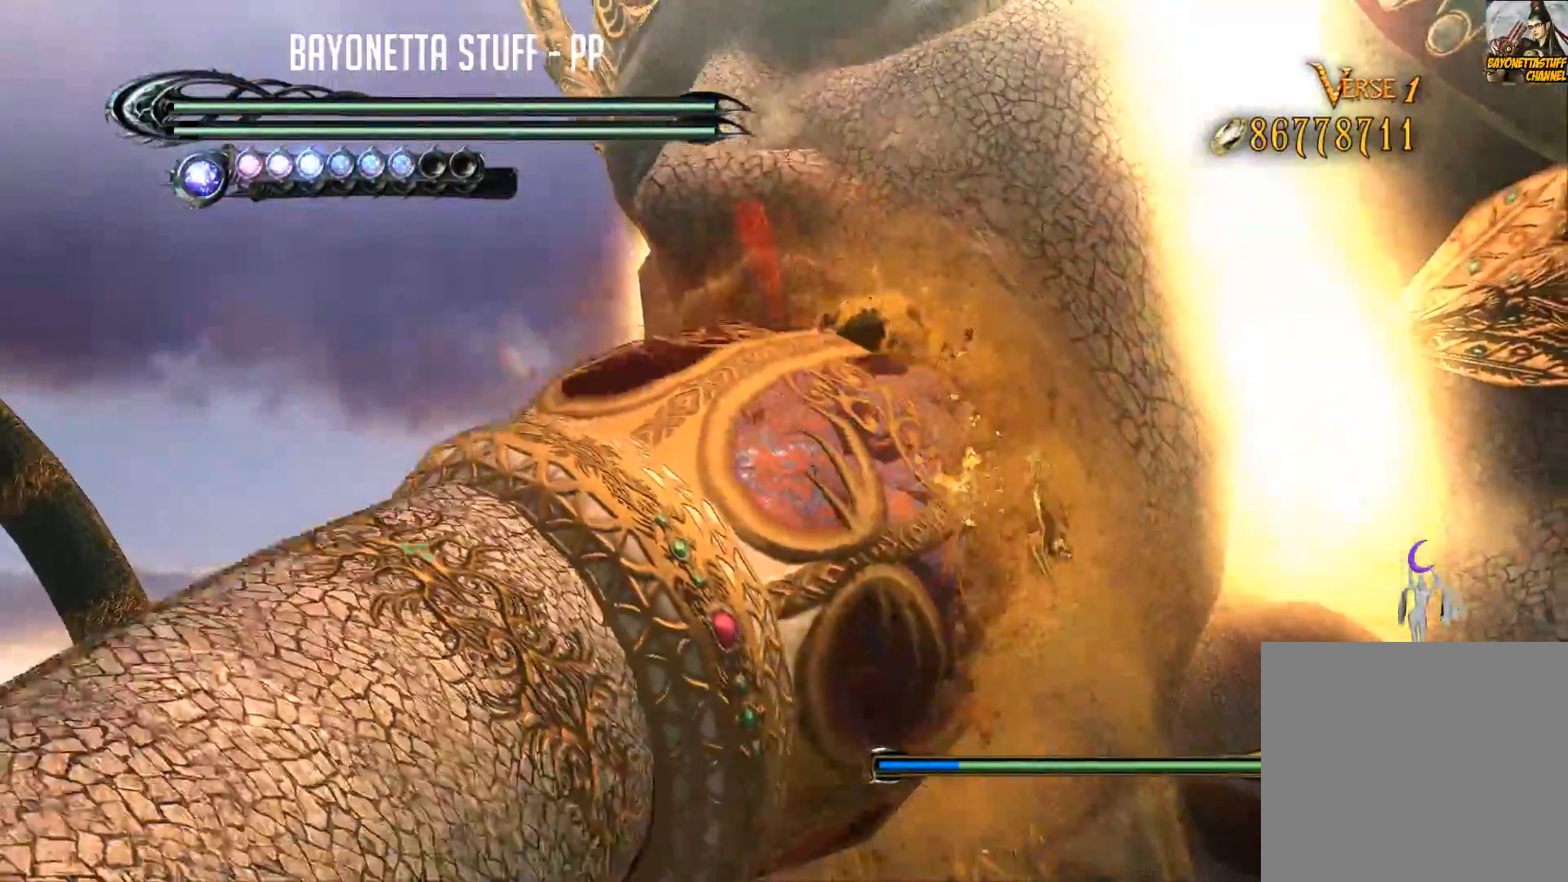
{"buttons": ["Y"], "left_stick": "up", "right_stick": "center", "events": [[83, "Y", "down"], [233, "Y", "up"], [283, "Y", "down"], [400, "Y", "up"], [467, "Y", "down"]]}
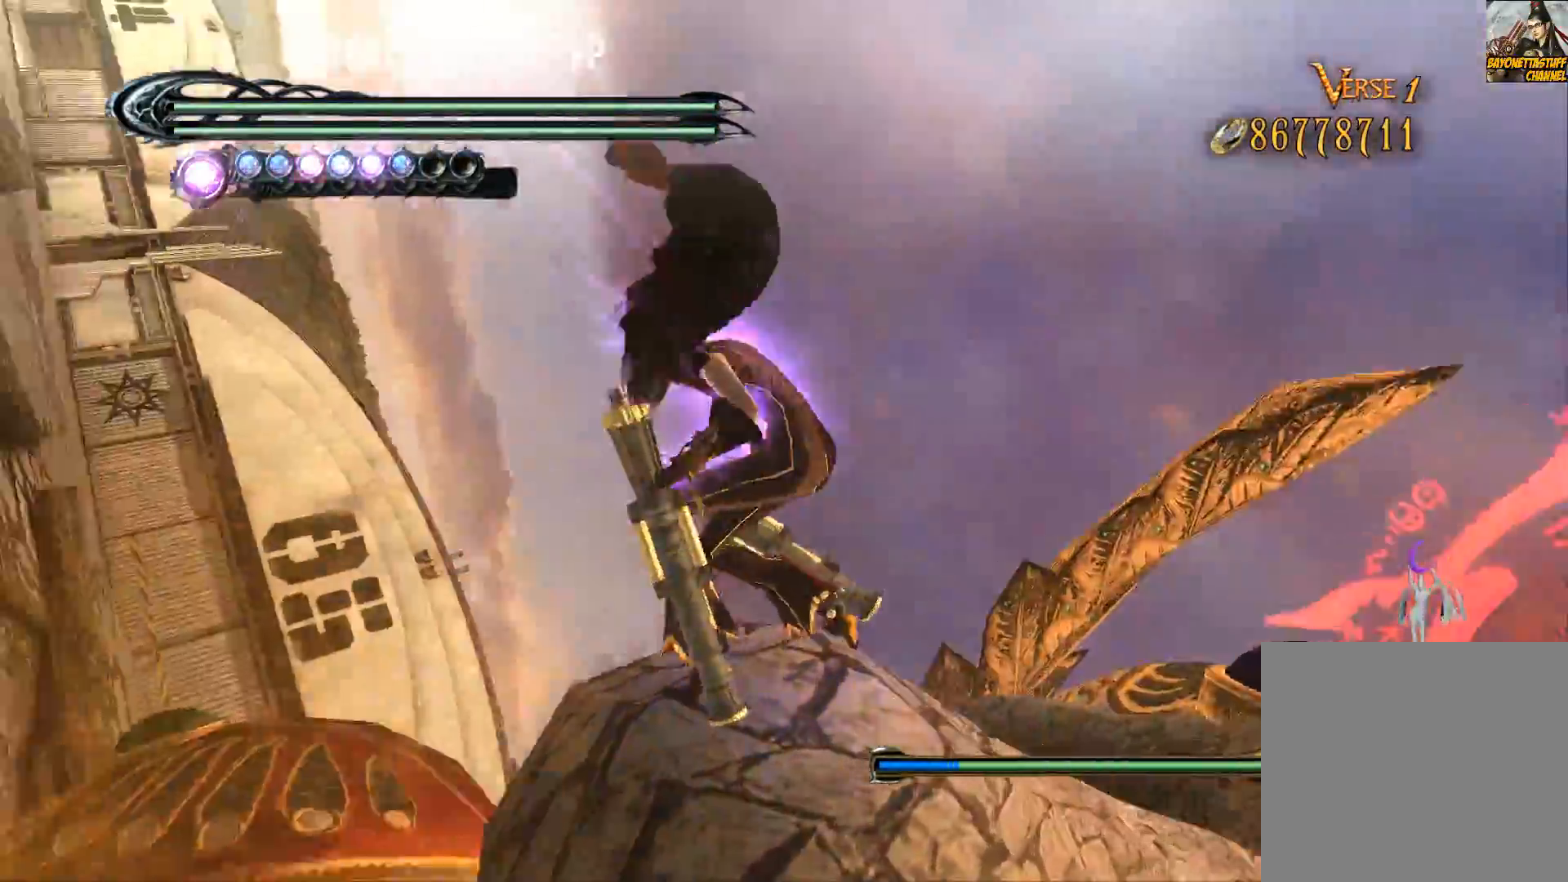
{"buttons": ["Y"], "left_stick": "up", "right_stick": "center", "events": [[67, "Y", "up"], [233, "Y", "down"], [300, "Y", "up"], [400, "Y", "down"]]}
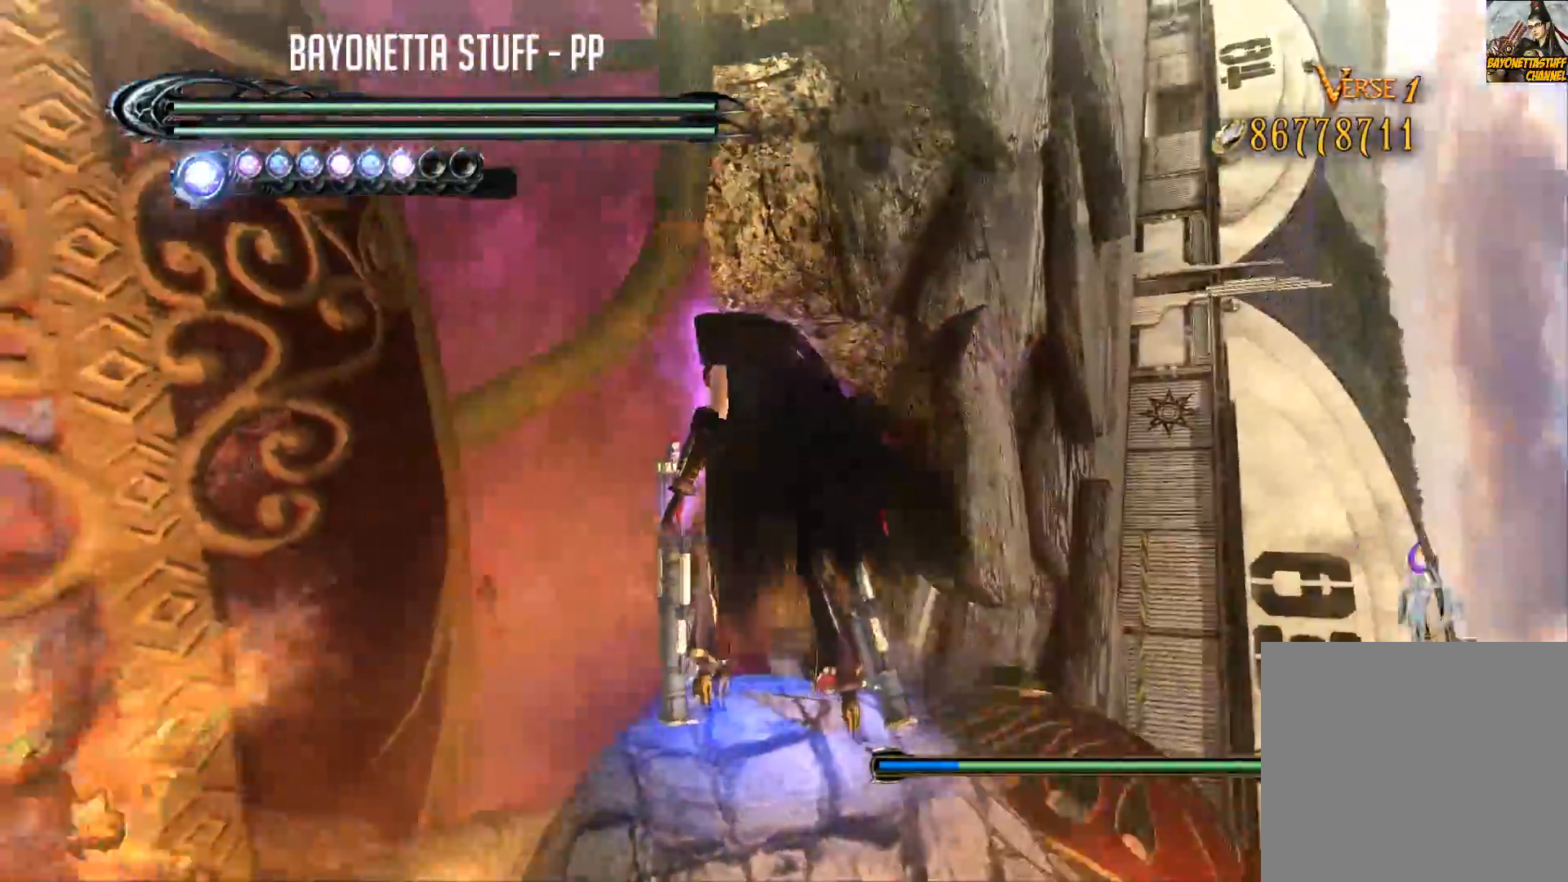
{"buttons": ["Y"], "left_stick": "center", "right_stick": "center", "events": [[17, "Y", "up"], [33, "left_stick", "center"], [100, "Y", "down"], [200, "Y", "up"], [250, "Y", "down"], [383, "Y", "up"], [450, "Y", "down"]]}
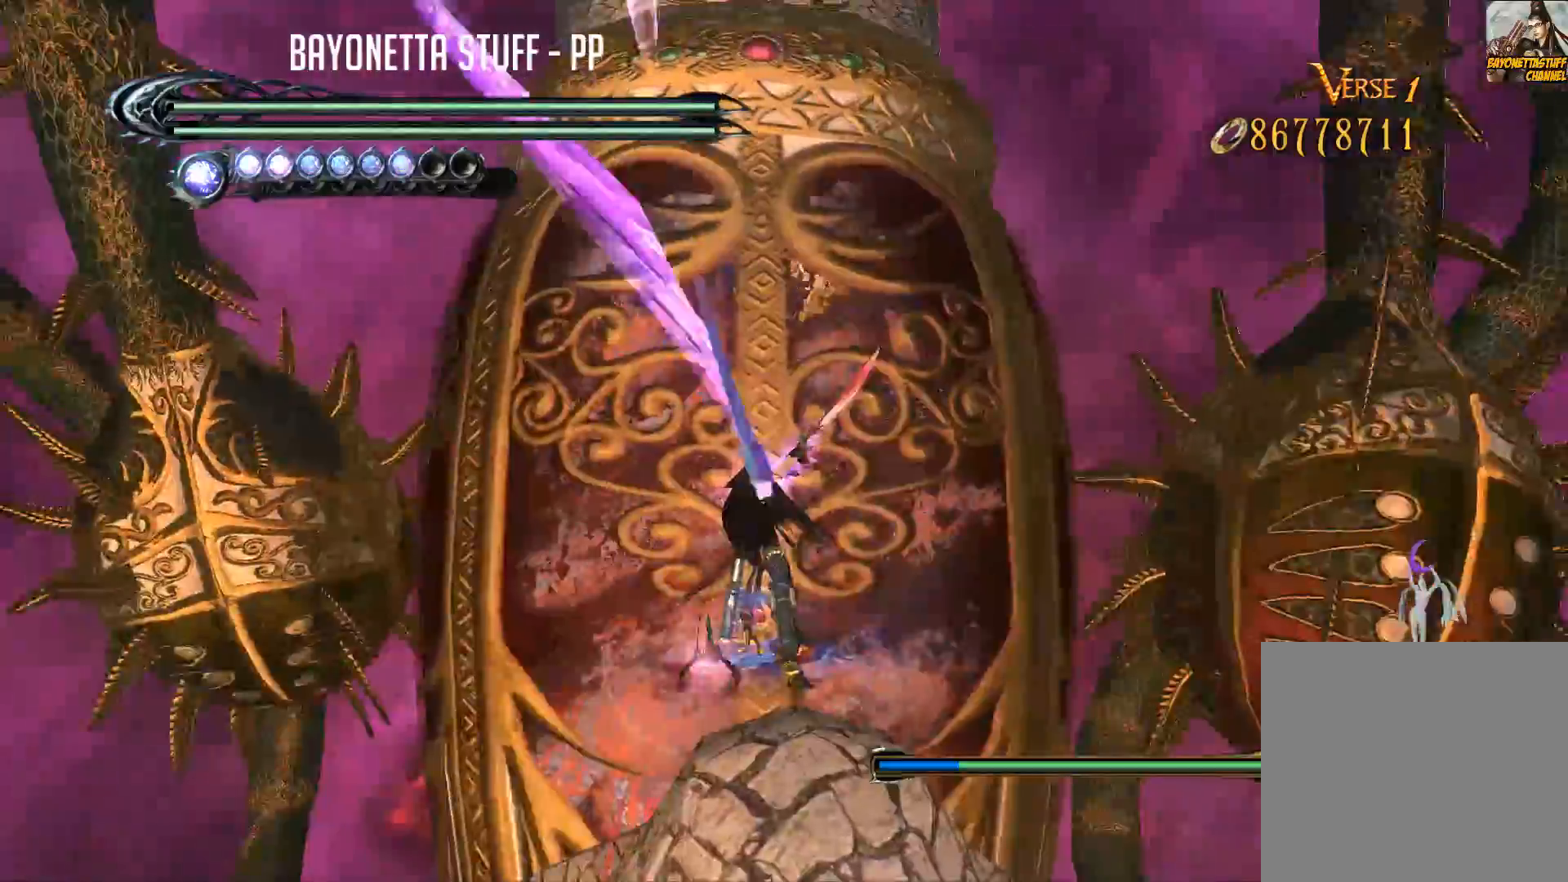
{"buttons": ["Y"], "left_stick": "center", "right_stick": "center", "events": [[50, "Y", "up"], [100, "Y", "down"], [200, "Y", "up"], [267, "Y", "down"], [367, "Y", "up"], [450, "Y", "down"]]}
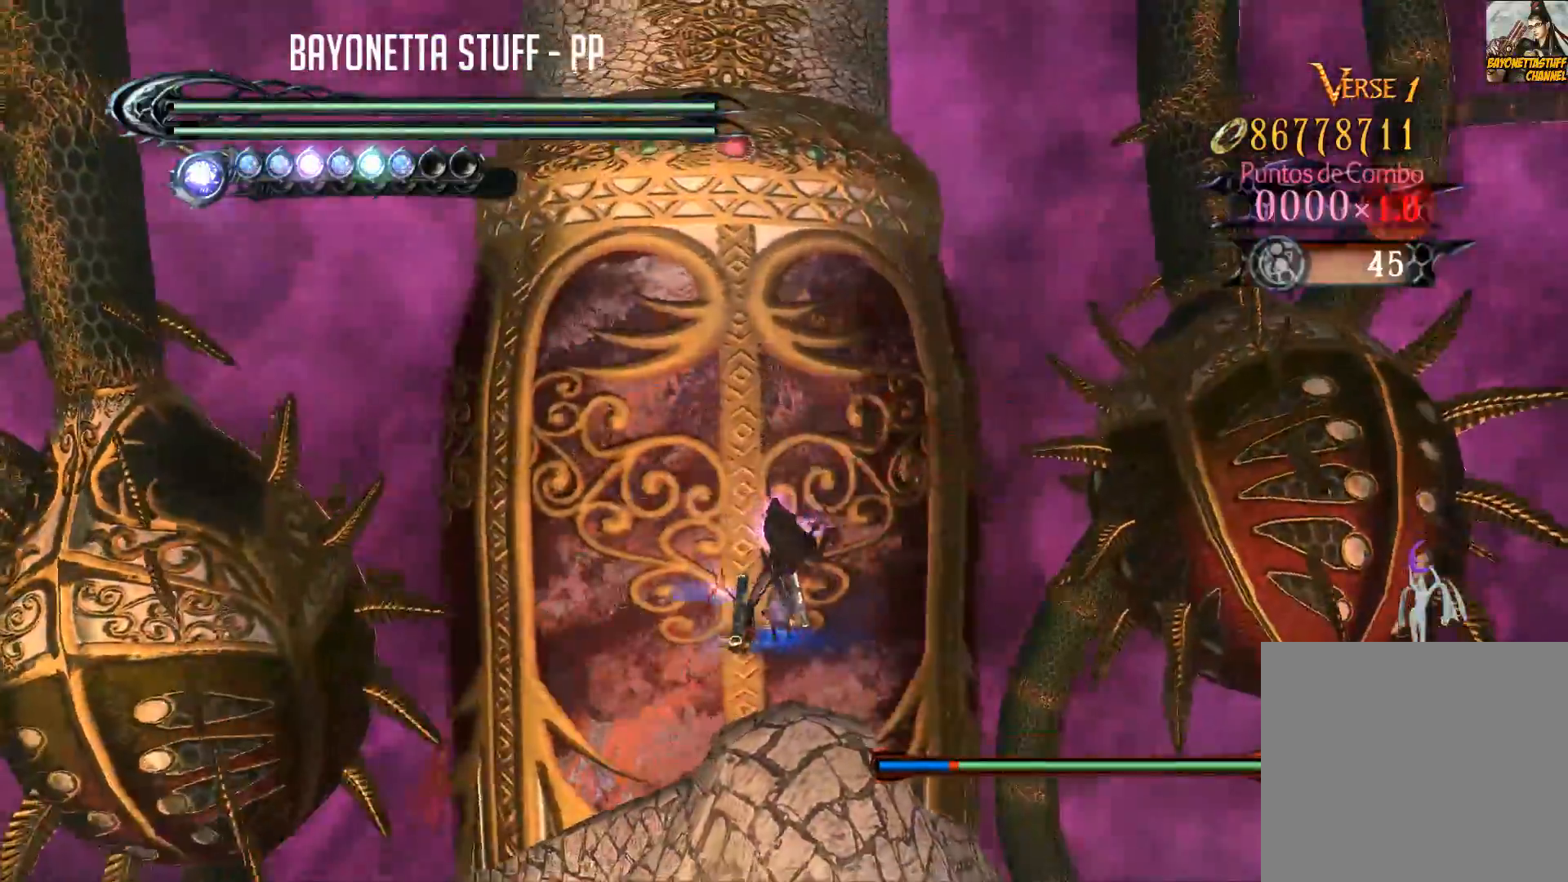
{"buttons": [], "left_stick": "center", "right_stick": "center", "events": [[17, "Y", "up"], [100, "Y", "down"], [183, "Y", "up"], [283, "Y", "down"], [367, "Y", "up"], [417, "Y", "down"], [500, "Y", "up"]]}
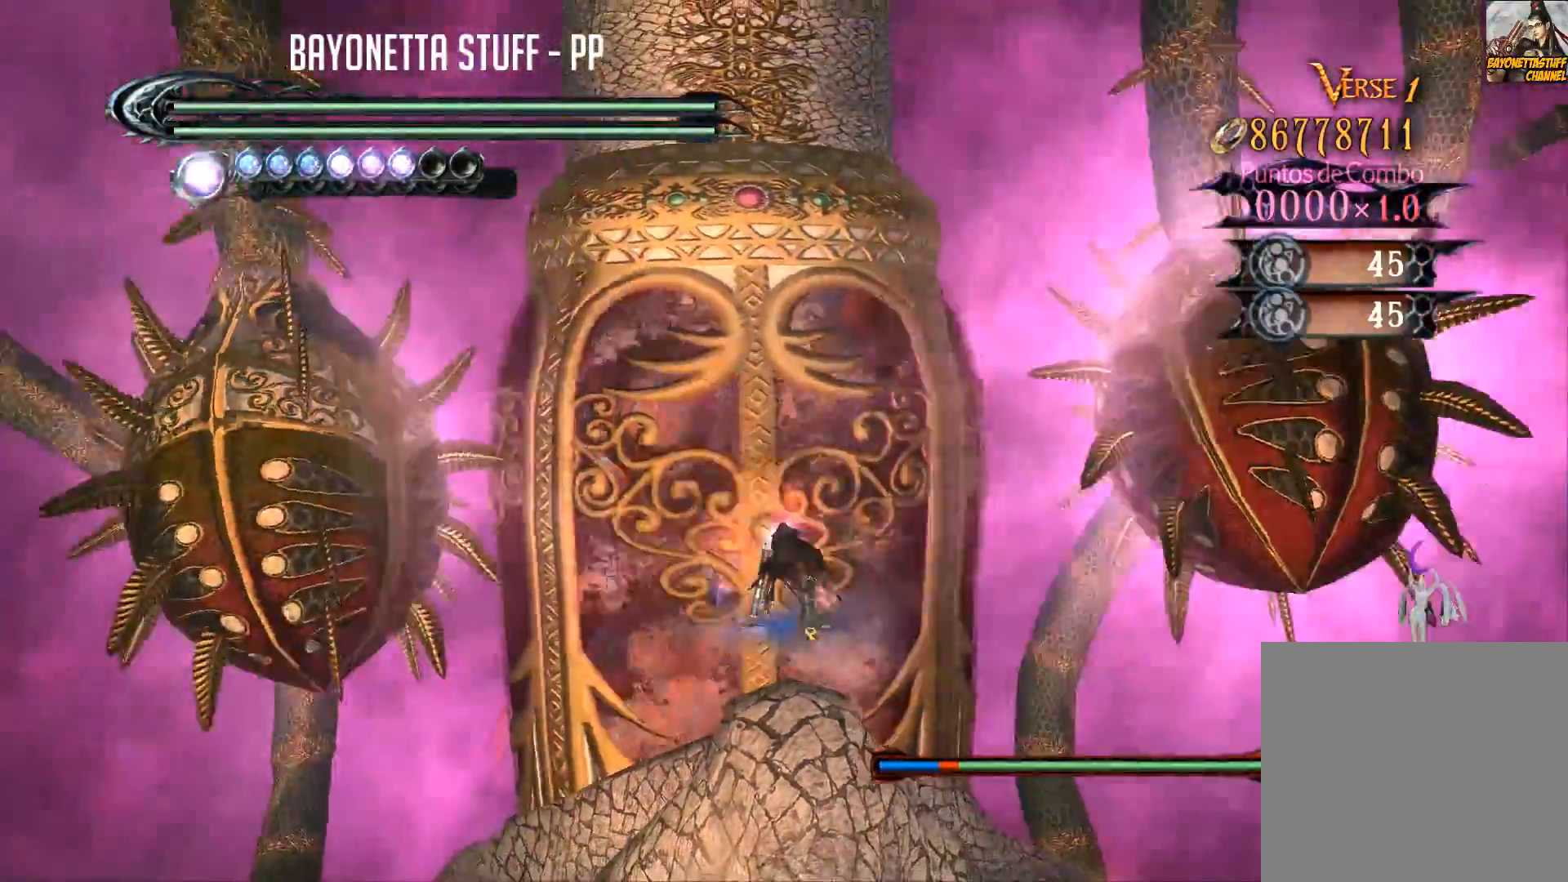
{"buttons": ["B"], "left_stick": "center", "right_stick": "center", "events": [[83, "Y", "down"], [183, "Y", "up"], [300, "B", "down"], [383, "B", "up"], [433, "B", "down"]]}
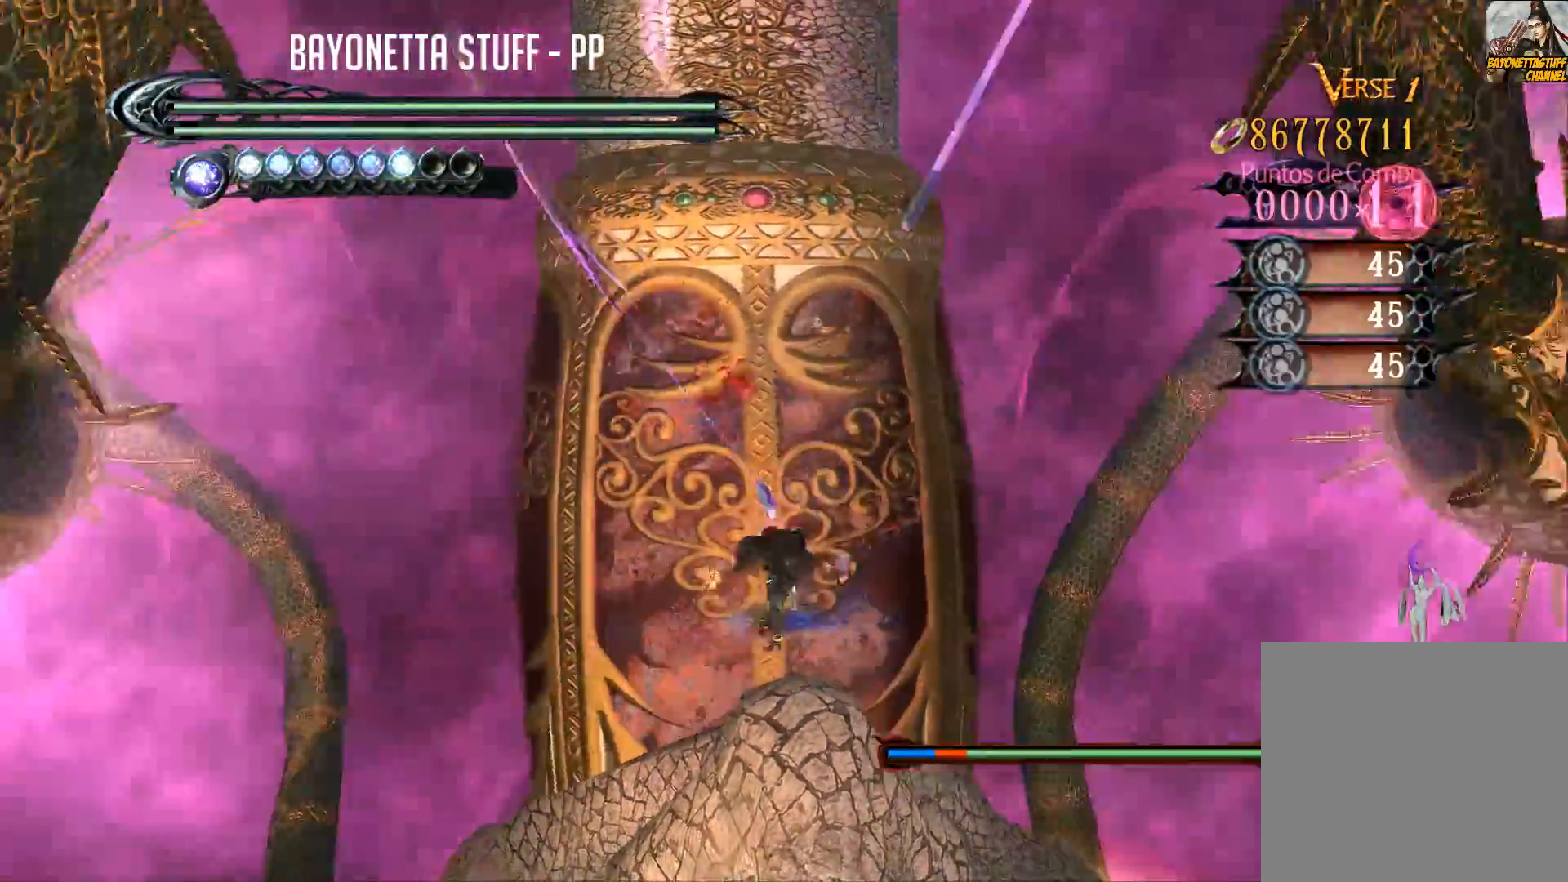
{"buttons": ["Y"], "left_stick": "up", "right_stick": "center", "events": [[83, "left_stick", "up"], [117, "R2", "down"], [200, "B", "up"], [333, "R2", "up"], [450, "Y", "down"]]}
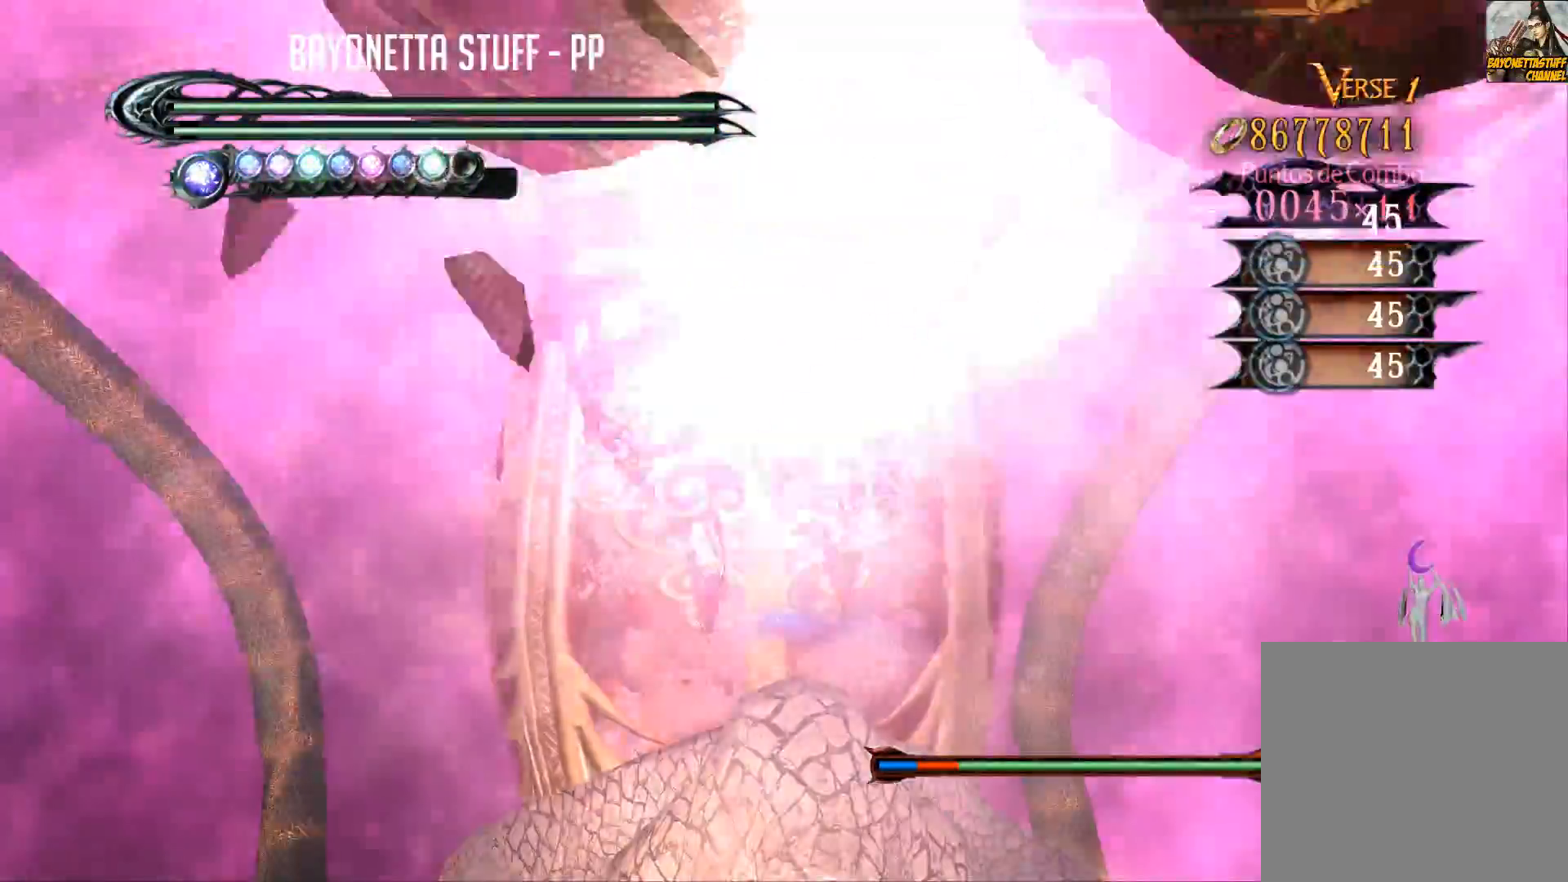
{"buttons": ["Y"], "left_stick": "center", "right_stick": "center", "events": [[17, "left_stick", "center"], [83, "Y", "up"], [133, "Y", "down"], [250, "Y", "up"], [317, "Y", "down"], [450, "Y", "up"], [500, "Y", "down"]]}
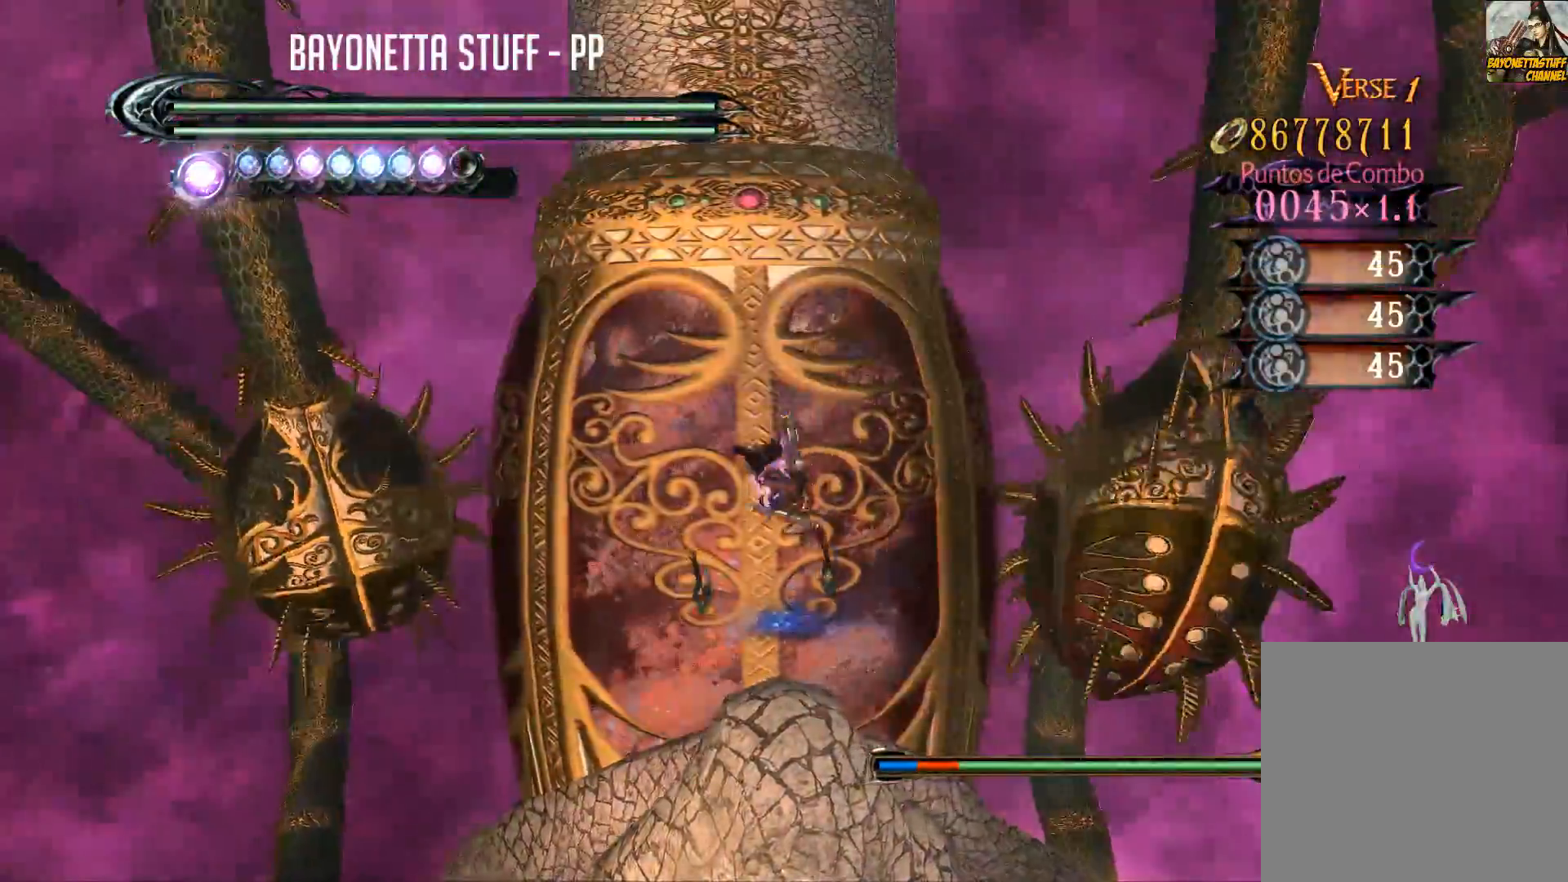
{"buttons": [], "left_stick": "center", "right_stick": "center", "events": [[117, "Y", "up"], [183, "Y", "down"], [300, "Y", "up"], [367, "Y", "down"], [467, "Y", "up"]]}
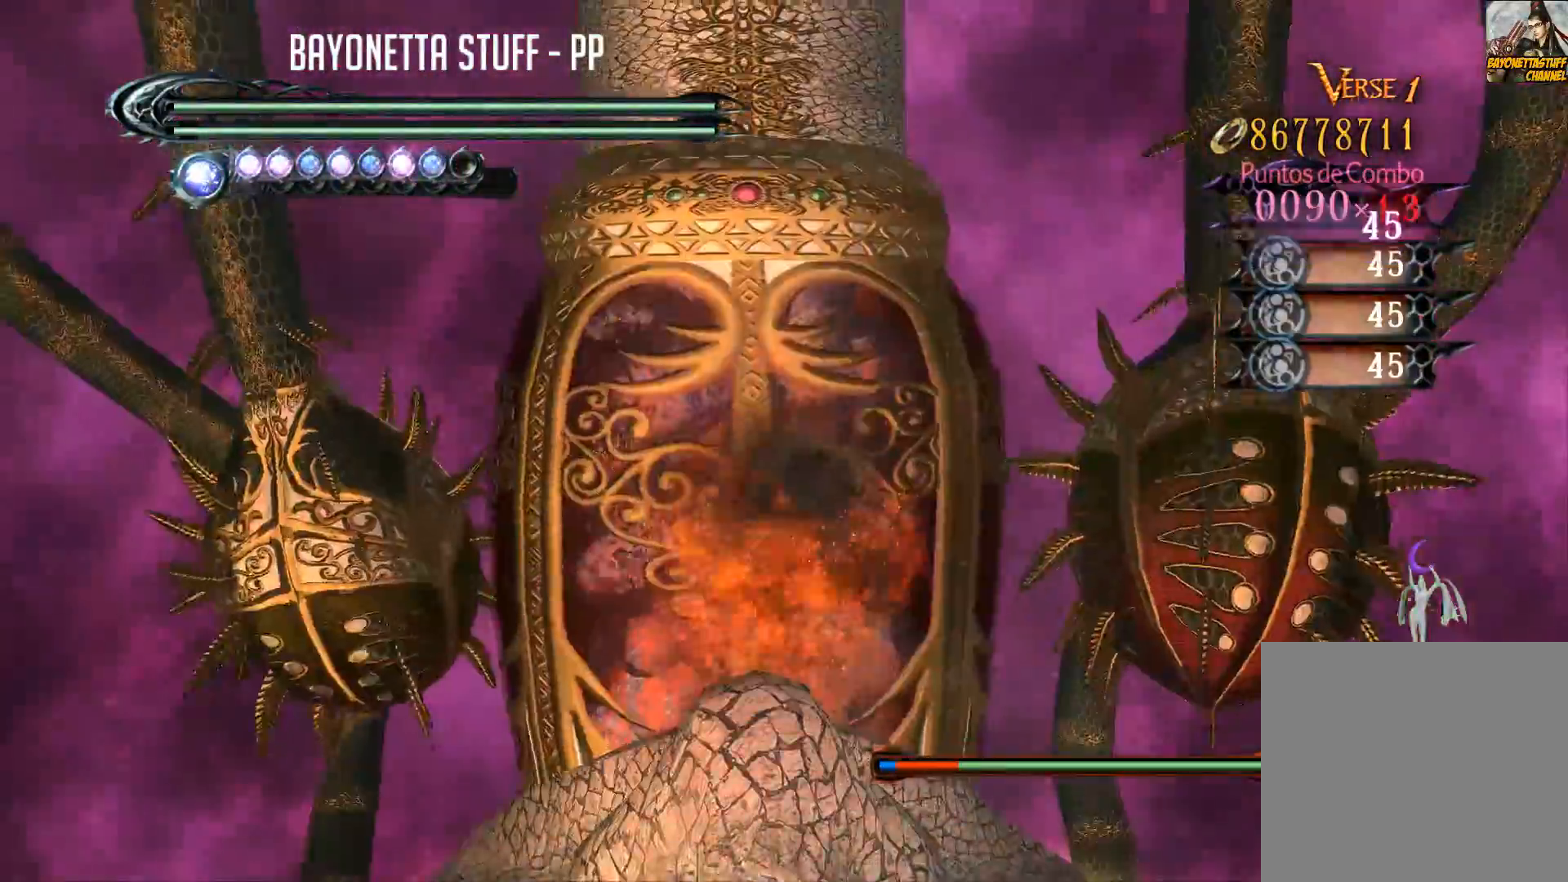
{"buttons": ["B", "Y"], "left_stick": "center", "right_stick": "center", "events": [[67, "B", "down"], [83, "Y", "down"]]}
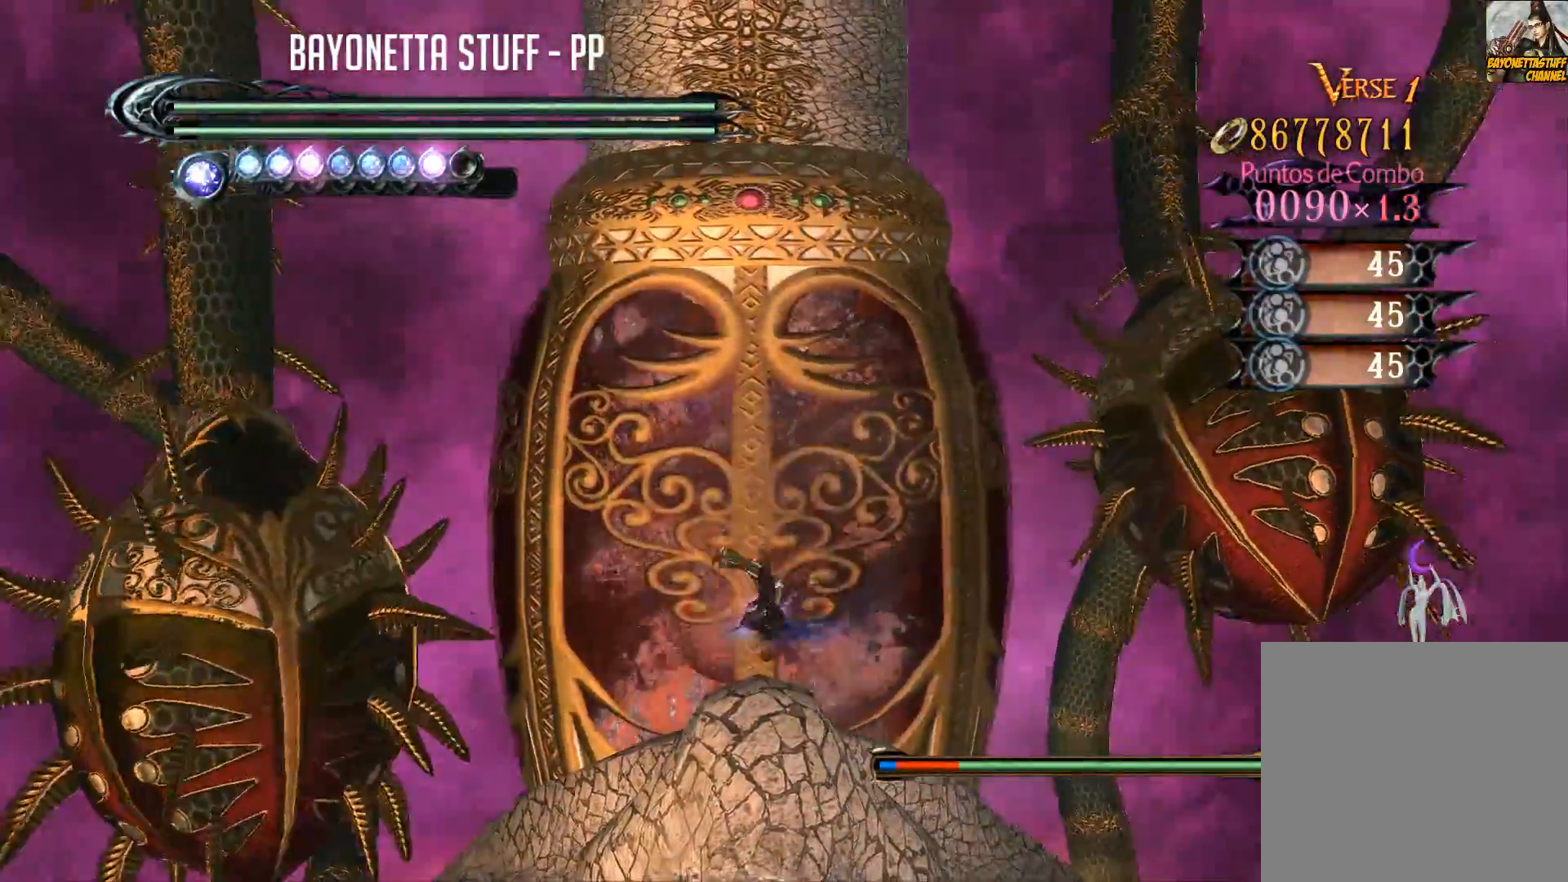
{"buttons": ["B", "Y"], "left_stick": "center", "right_stick": "center", "events": []}
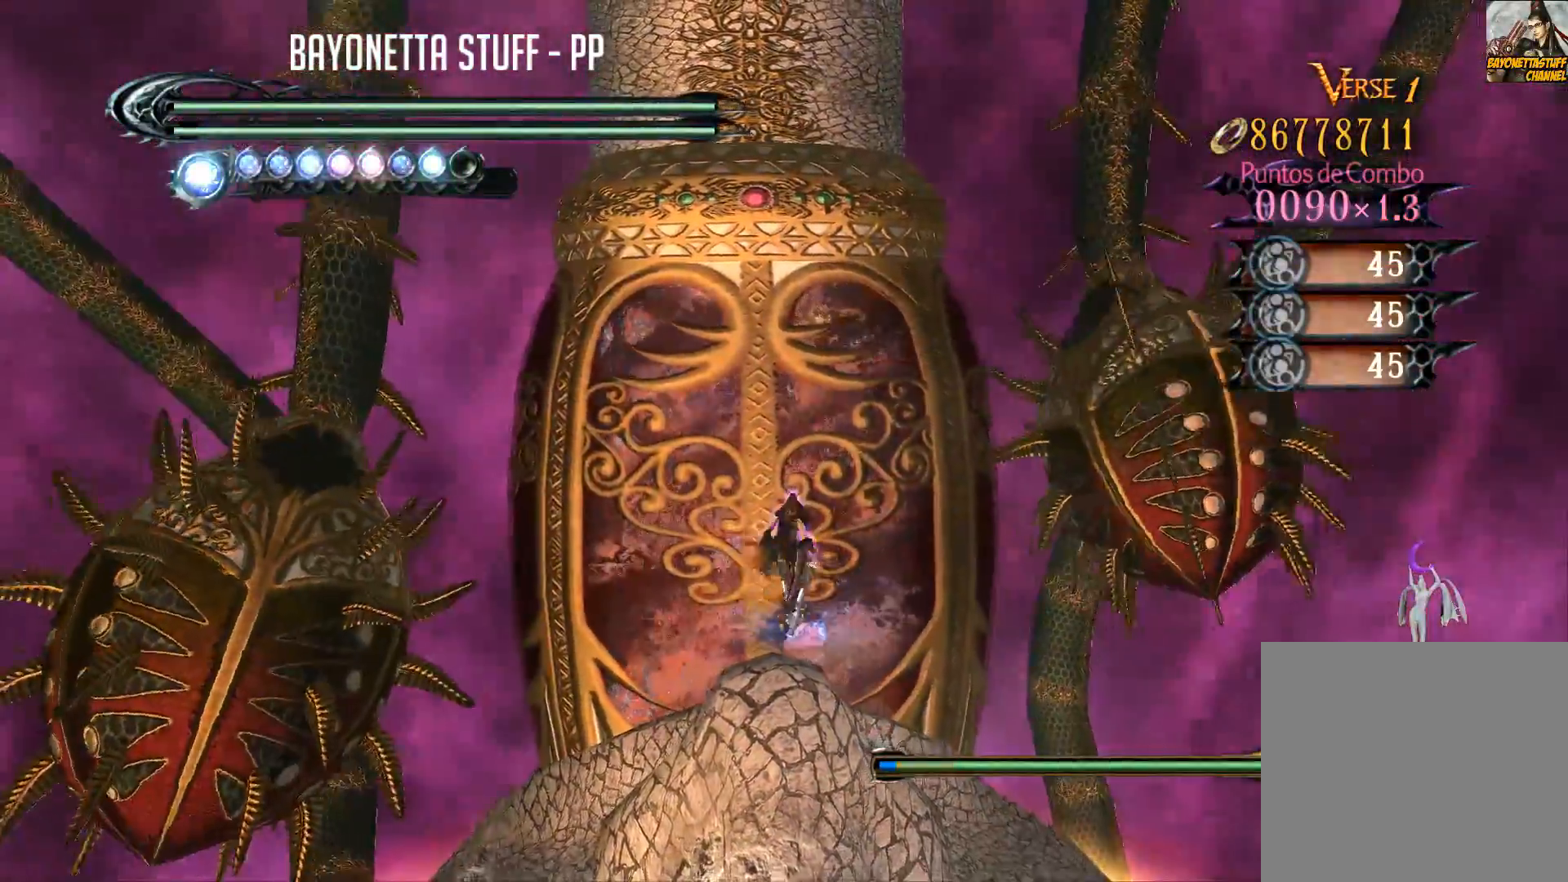
{"buttons": ["B", "Y"], "left_stick": "center", "right_stick": "center", "events": []}
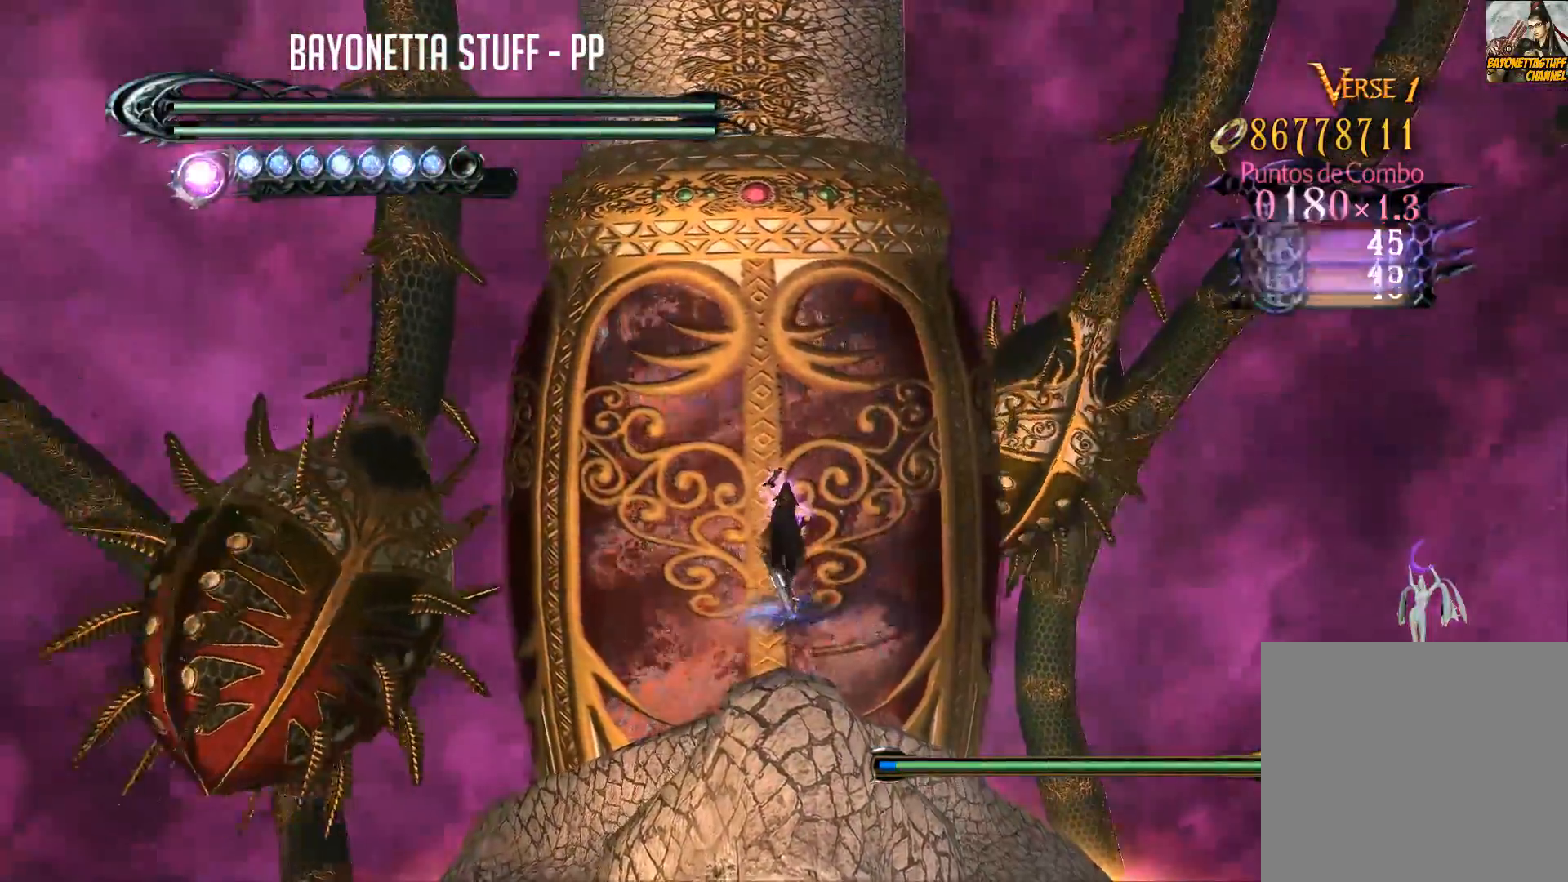
{"buttons": ["Y"], "left_stick": "center", "right_stick": "center", "events": [[333, "Y", "up"], [350, "B", "up"], [400, "Y", "down"]]}
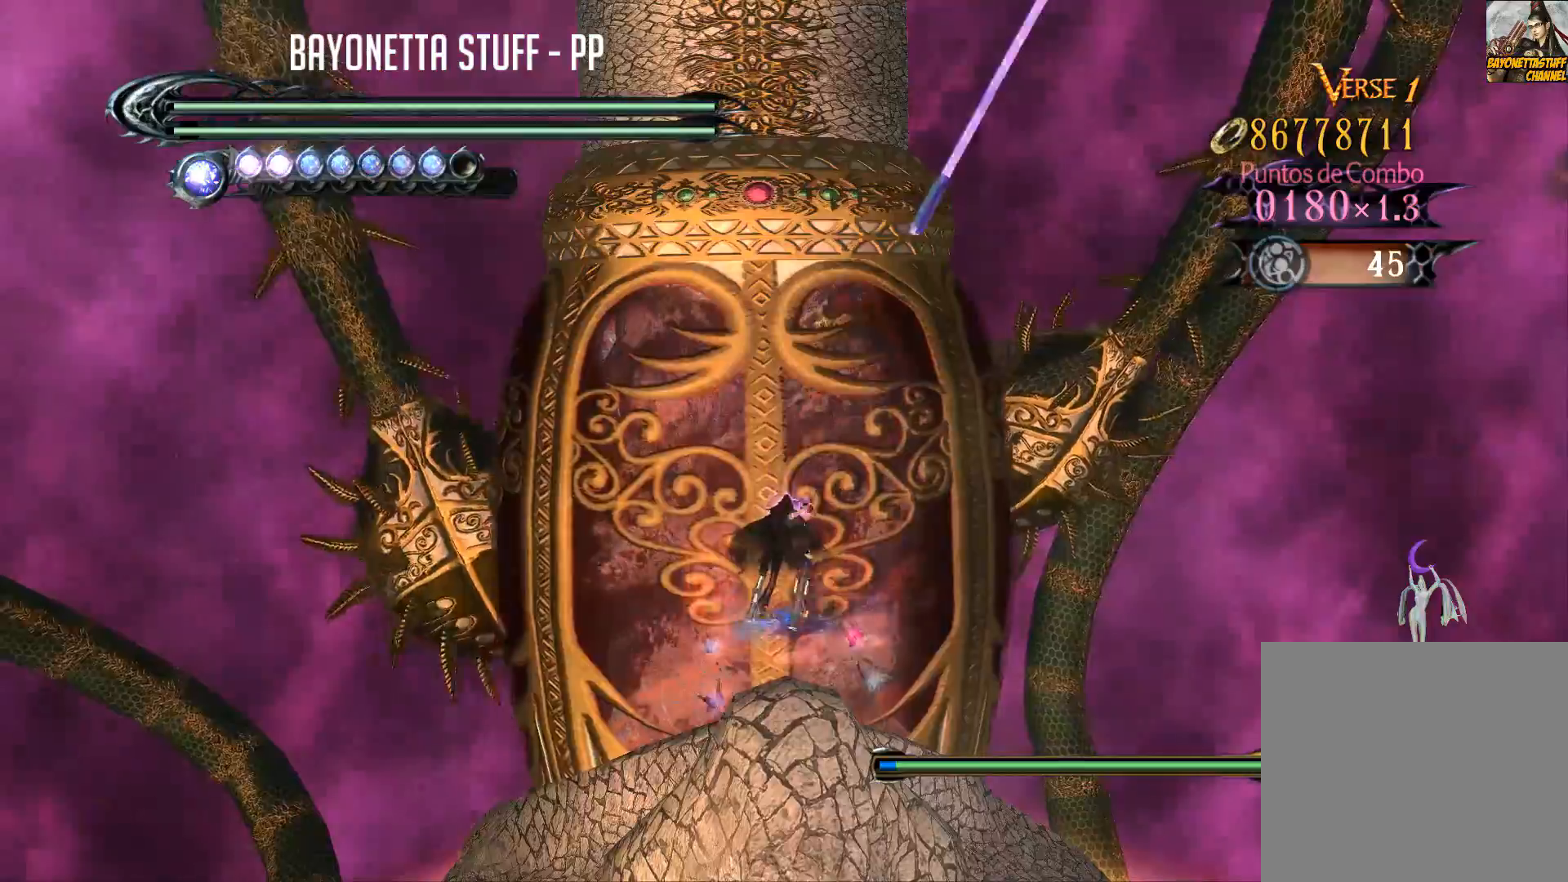
{"buttons": [], "left_stick": "center", "right_stick": "center", "events": [[17, "Y", "up"], [83, "Y", "down"], [167, "Y", "up"], [233, "Y", "down"], [300, "Y", "up"], [383, "Y", "down"], [483, "Y", "up"]]}
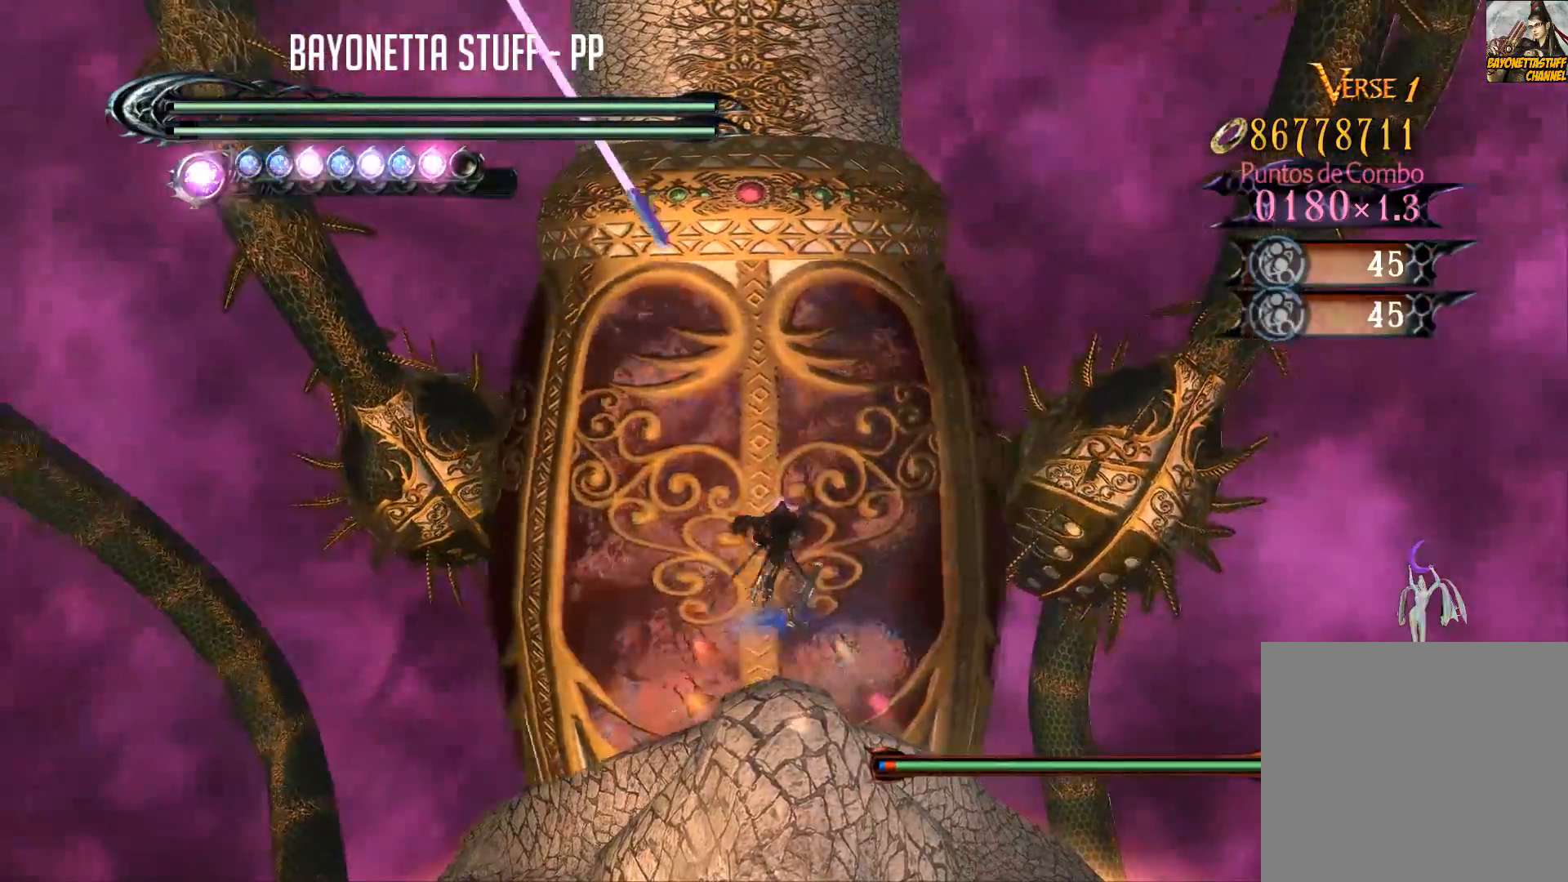
{"buttons": ["Y"], "left_stick": "center", "right_stick": "center", "events": [[50, "Y", "down"], [117, "Y", "up"], [200, "Y", "down"], [267, "Y", "up"], [350, "Y", "down"], [417, "Y", "up"], [500, "Y", "down"]]}
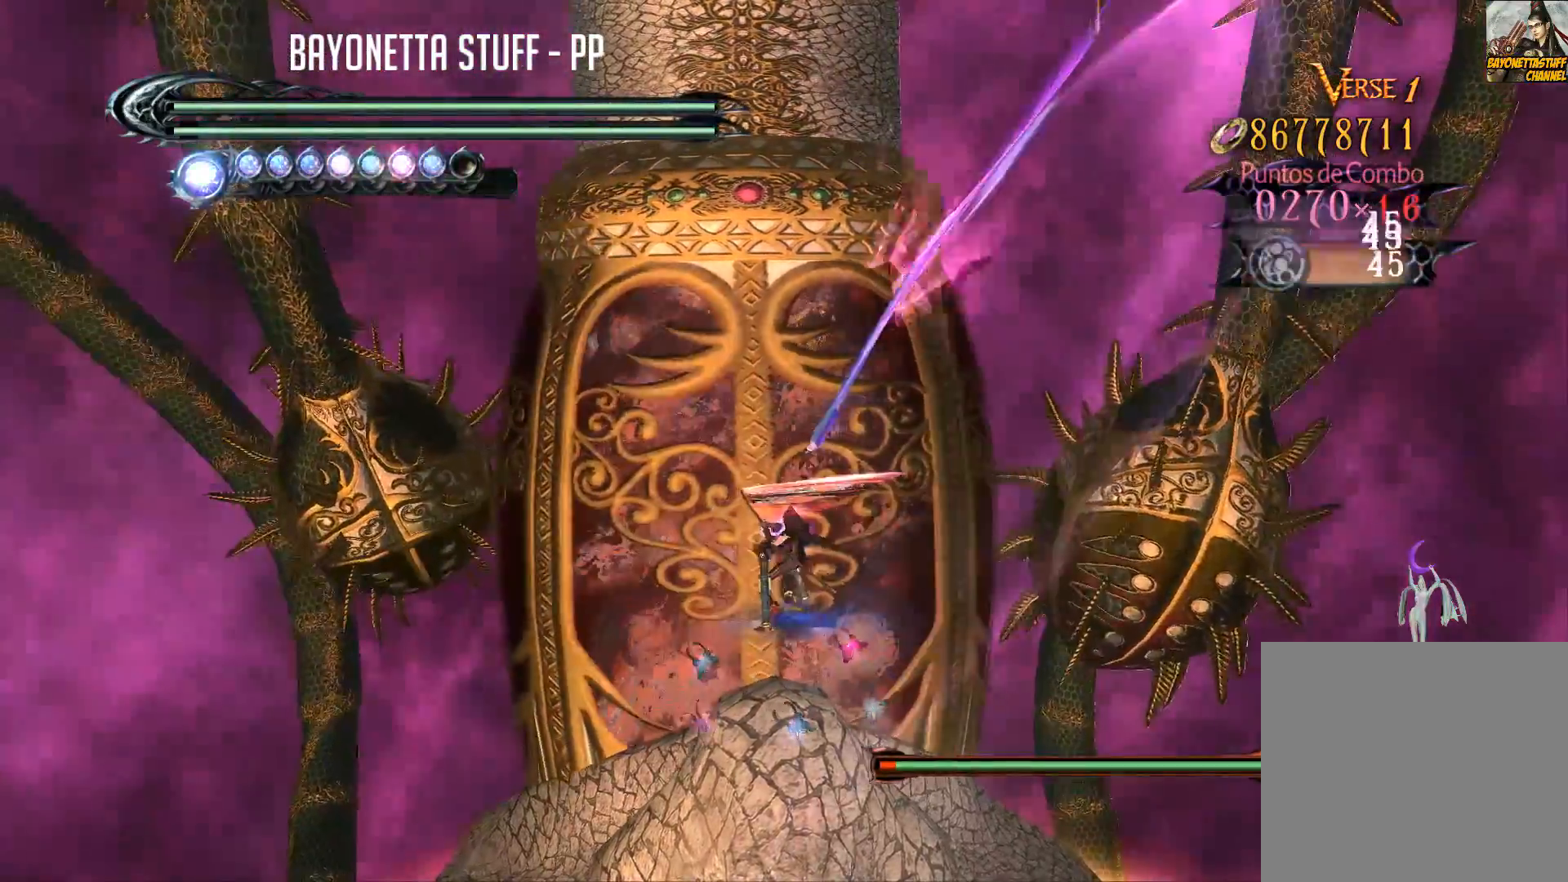
{"buttons": ["B"], "left_stick": "center", "right_stick": "center", "events": [[83, "Y", "up"], [133, "Y", "down"], [233, "Y", "up"], [350, "B", "down"], [450, "B", "up"], [500, "B", "down"]]}
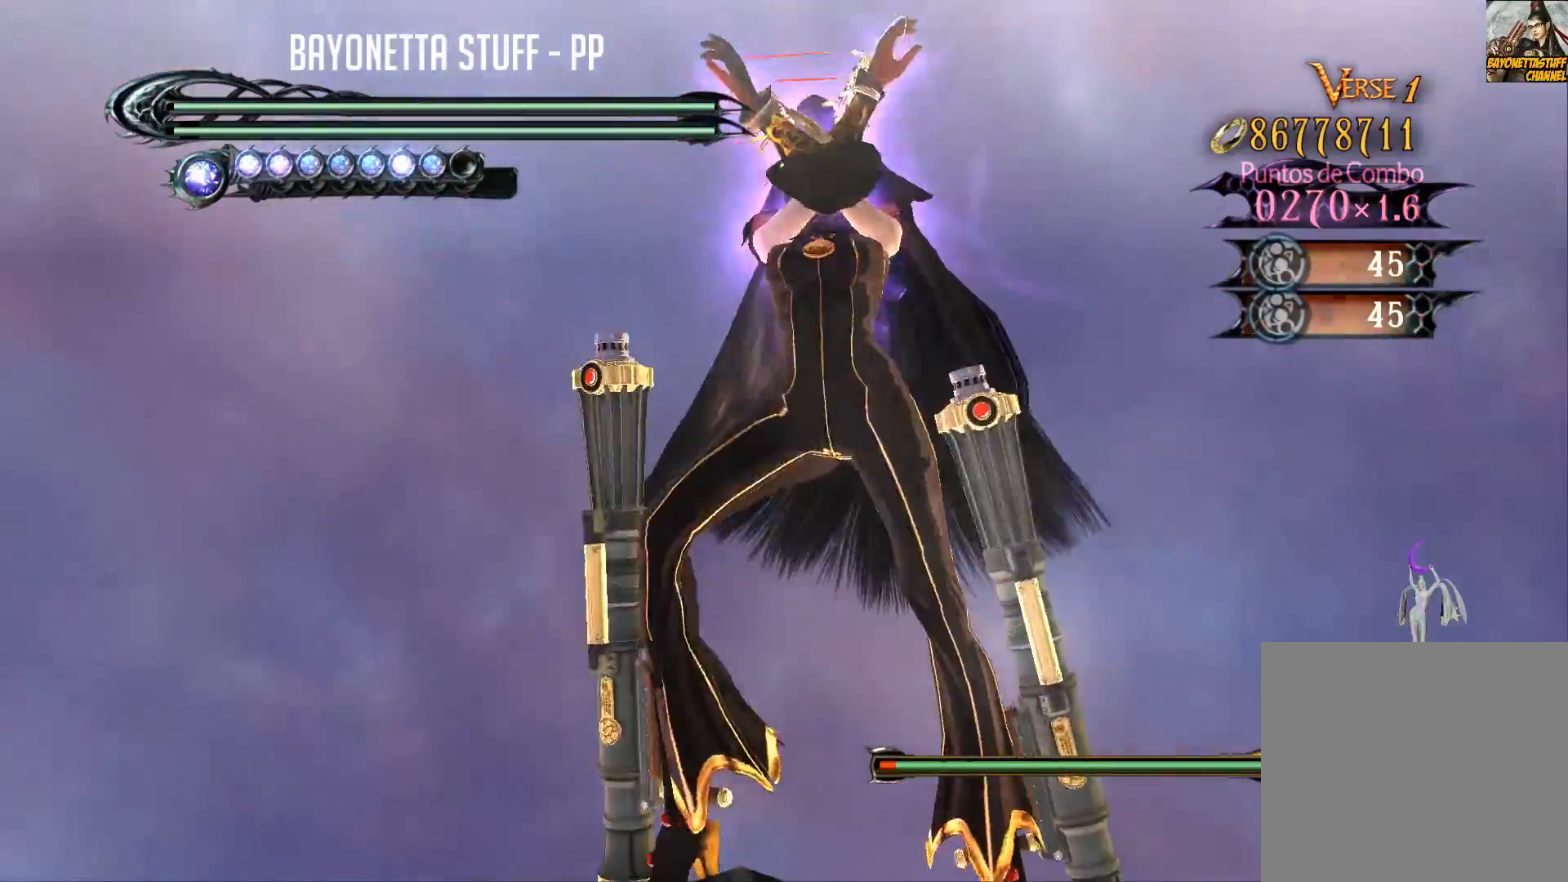
{"buttons": [], "left_stick": "center", "right_stick": "center", "events": [[67, "B", "up"], [117, "B", "down"], [217, "B", "up"], [283, "B", "down"], [417, "B", "up"]]}